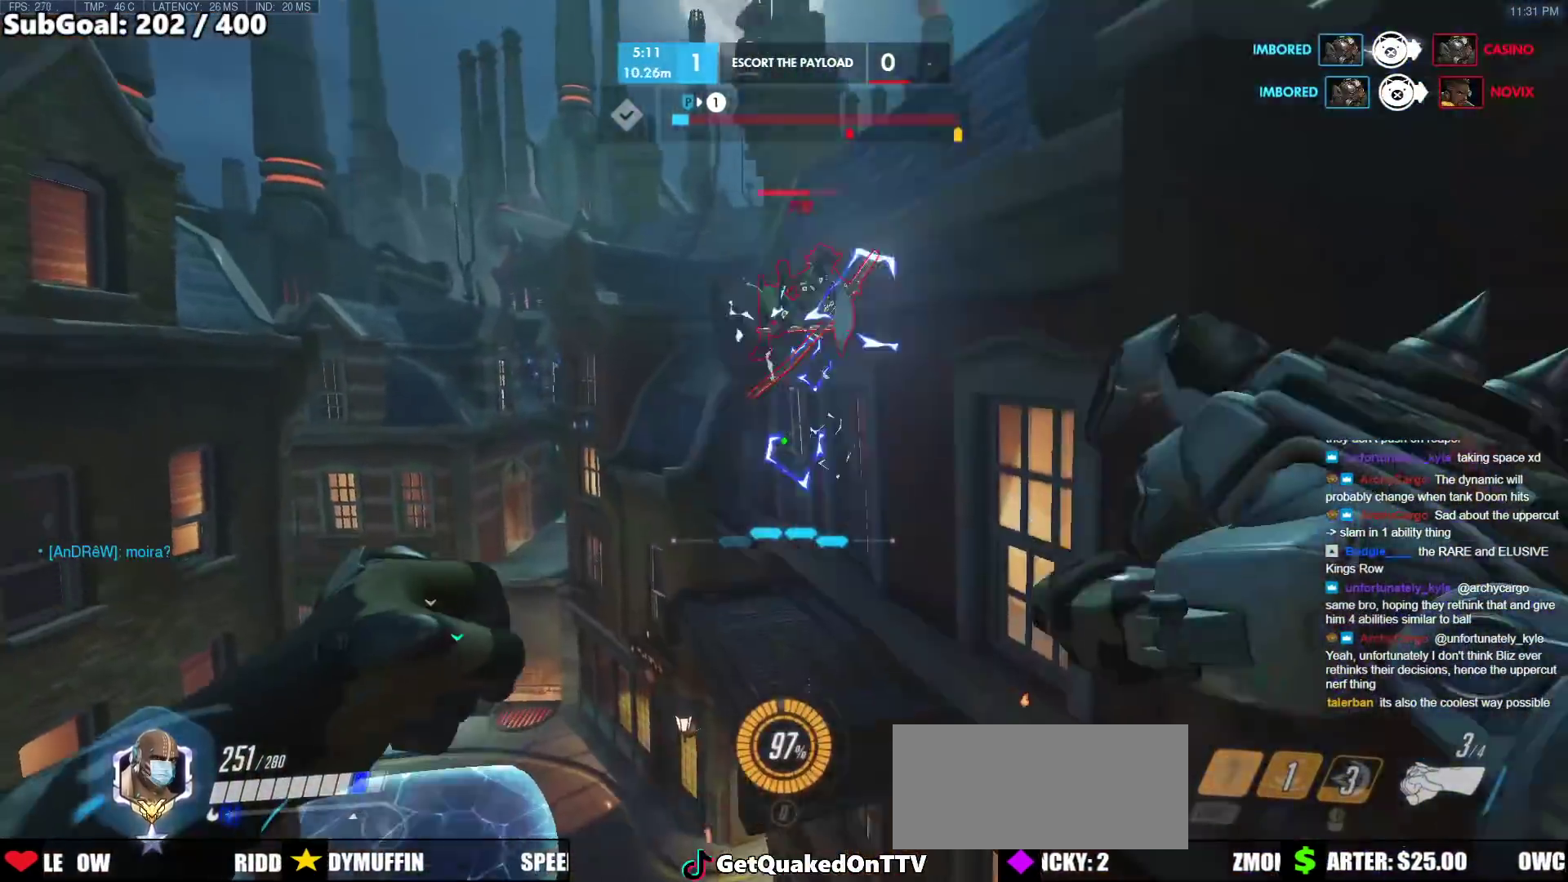
Gameplay with keyboard and mouse; each line is a JSON object with the keys and mouse buttons held at the frame after it. "events" lists presses ("down") and releases ("up") of "a", "ctrl", "d", "e", "f", "melee", "q", "r", "s", "shift", "space", "w", "mouse_left" and "mouse_right" between this image and that frame as [ms after this image, input, new state], when the widget could be followed in between. "mouse_left", "mouse_right" = the "left", "right" buttons of the "mouse" list. No other keys are recorded. Mouse movement is not recorded. Key names are as the overlay labels them; some are game actions (e.g. jump) rather than physical keys.
{"keys": [], "mouse": [], "events": [[117, "mouse_left", "down"], [250, "mouse_left", "up"], [300, "w", "up"]]}
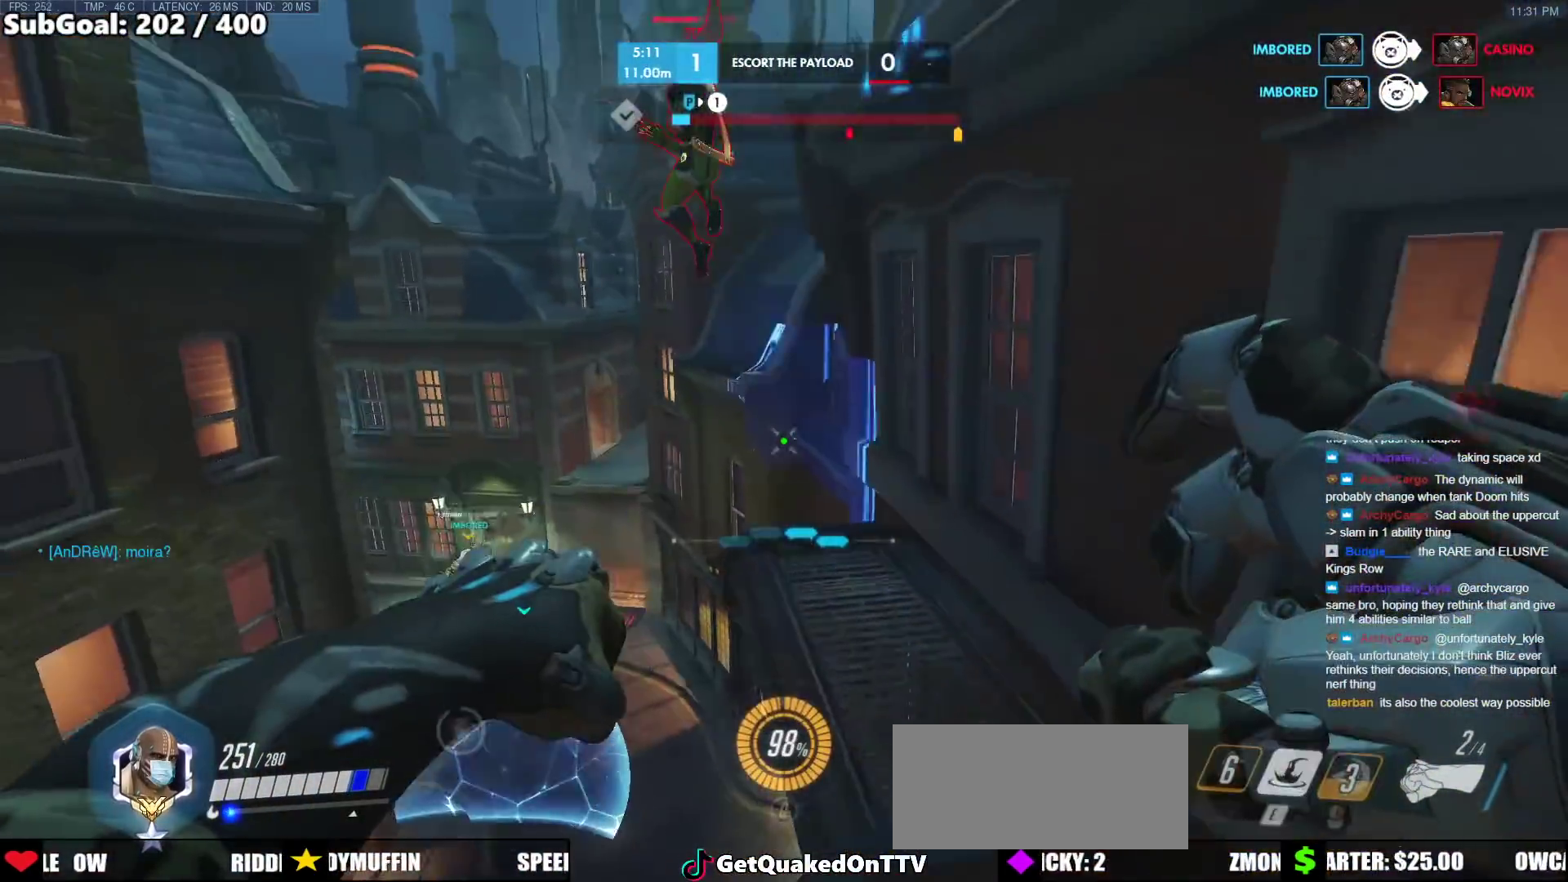
{"keys": ["w"], "mouse": [], "events": [[83, "a", "down"], [233, "w", "down"], [367, "a", "up"]]}
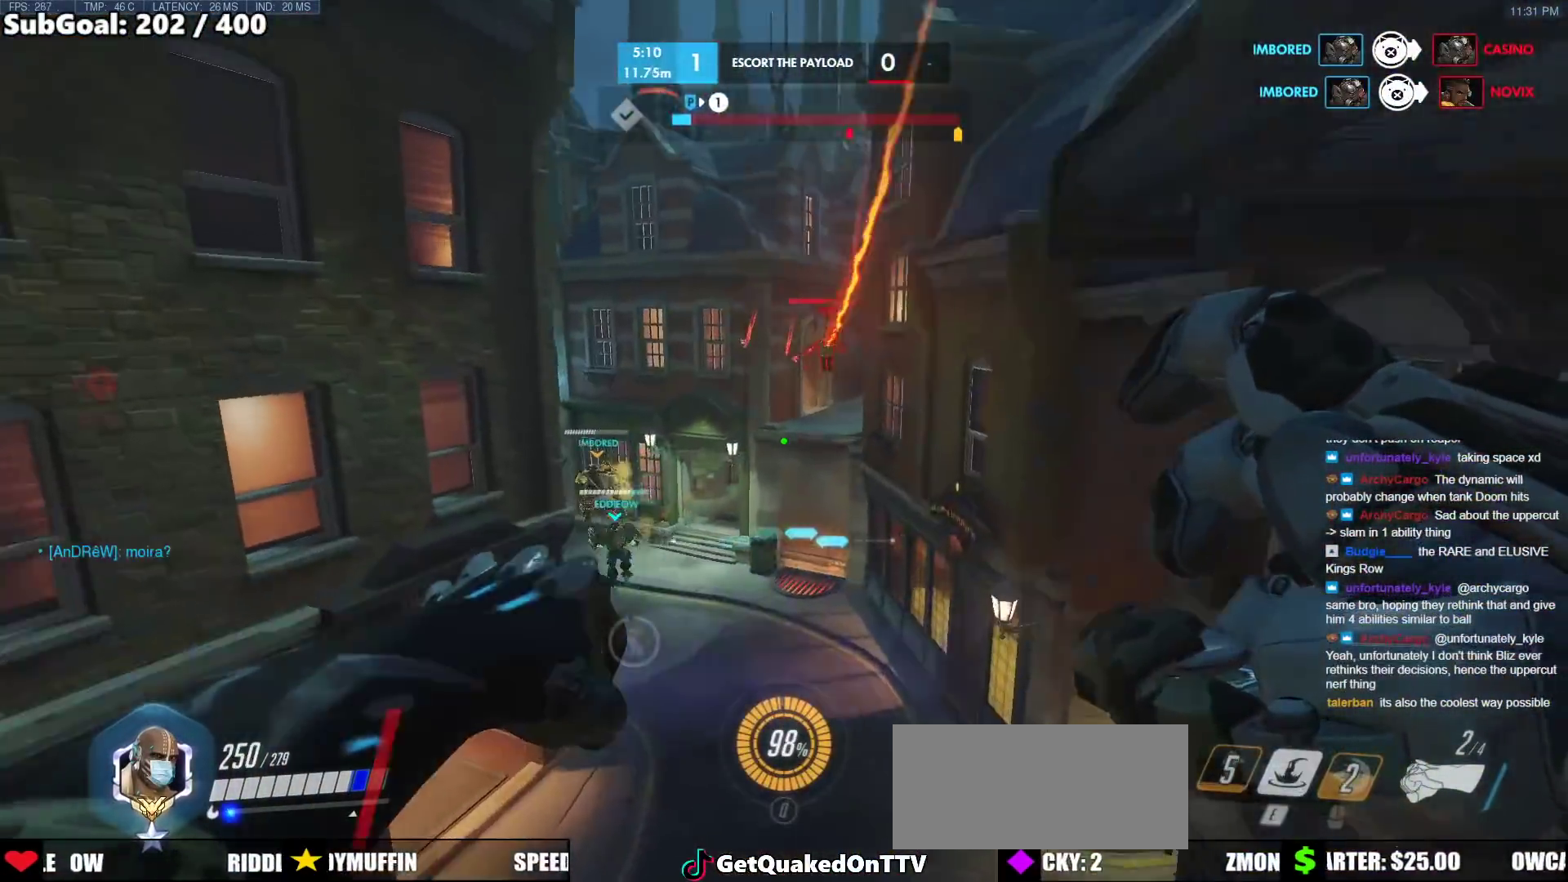
{"keys": ["w"], "mouse": [], "events": [[50, "mouse_left", "down"], [100, "e", "down"], [150, "mouse_left", "up"], [250, "e", "up"]]}
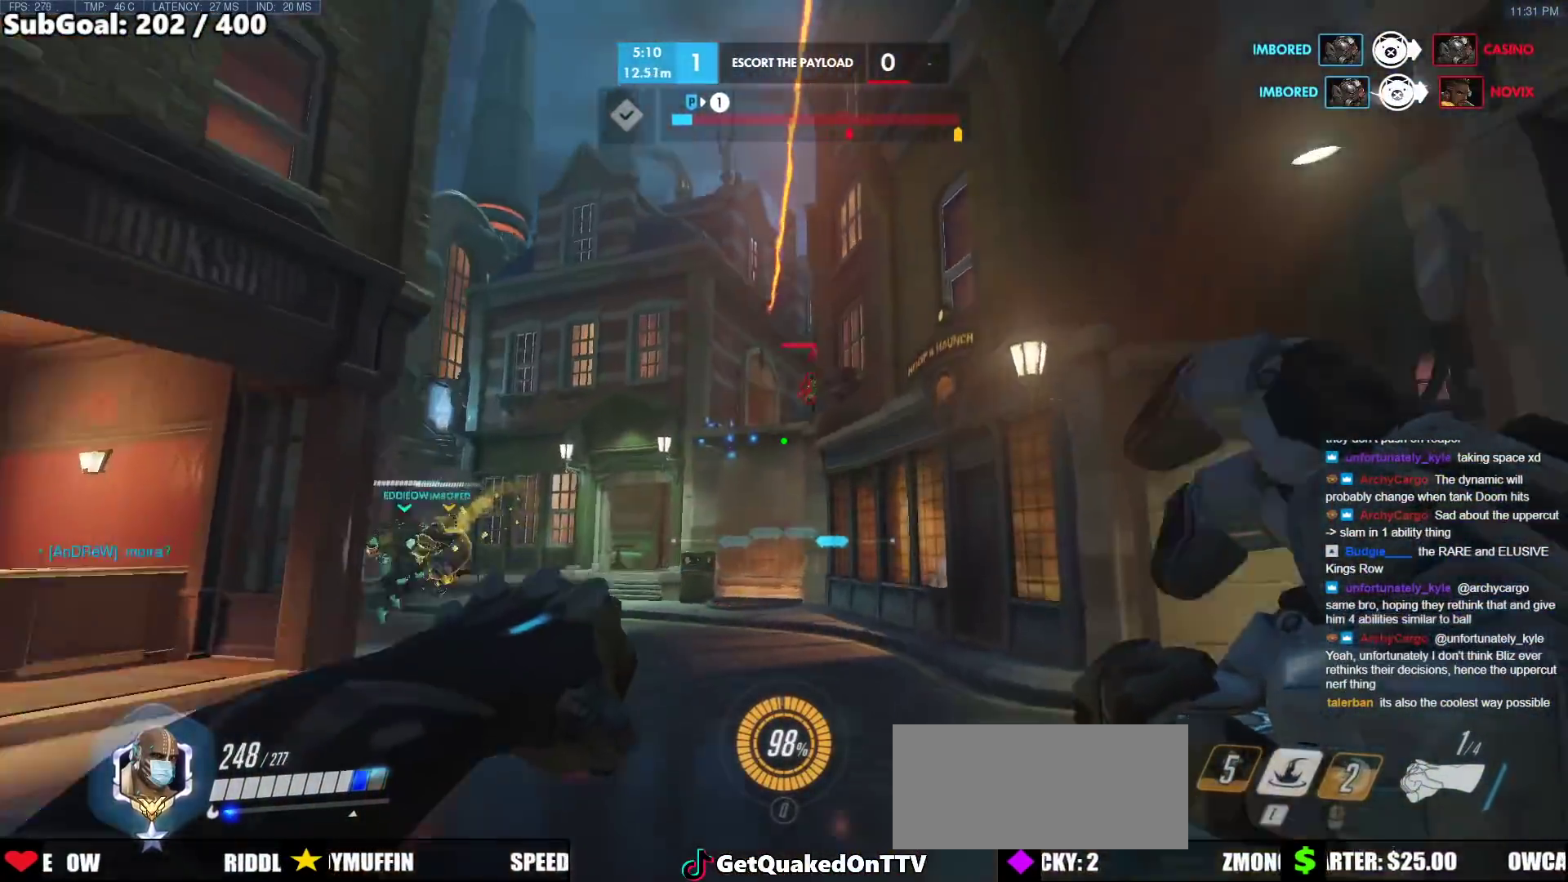
{"keys": ["d", "w"], "mouse": ["left"], "events": [[167, "space", "down"], [350, "d", "down"], [400, "mouse_left", "down"], [400, "space", "up"]]}
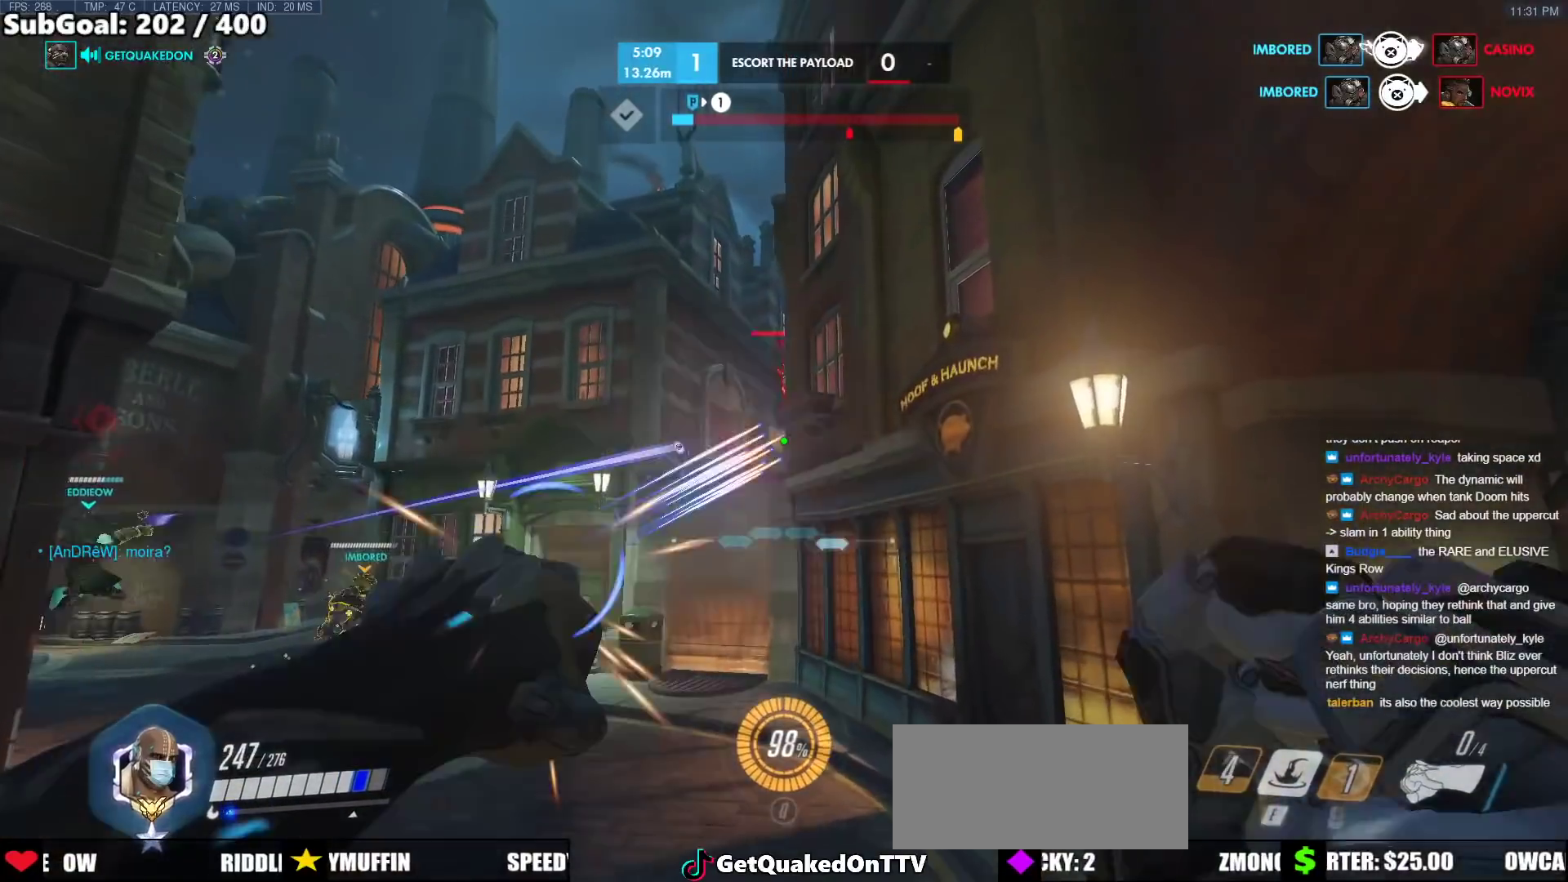
{"keys": ["a", "w"], "mouse": [], "events": [[83, "mouse_left", "up"], [133, "d", "up"], [233, "d", "down"], [367, "a", "down"], [417, "d", "up"]]}
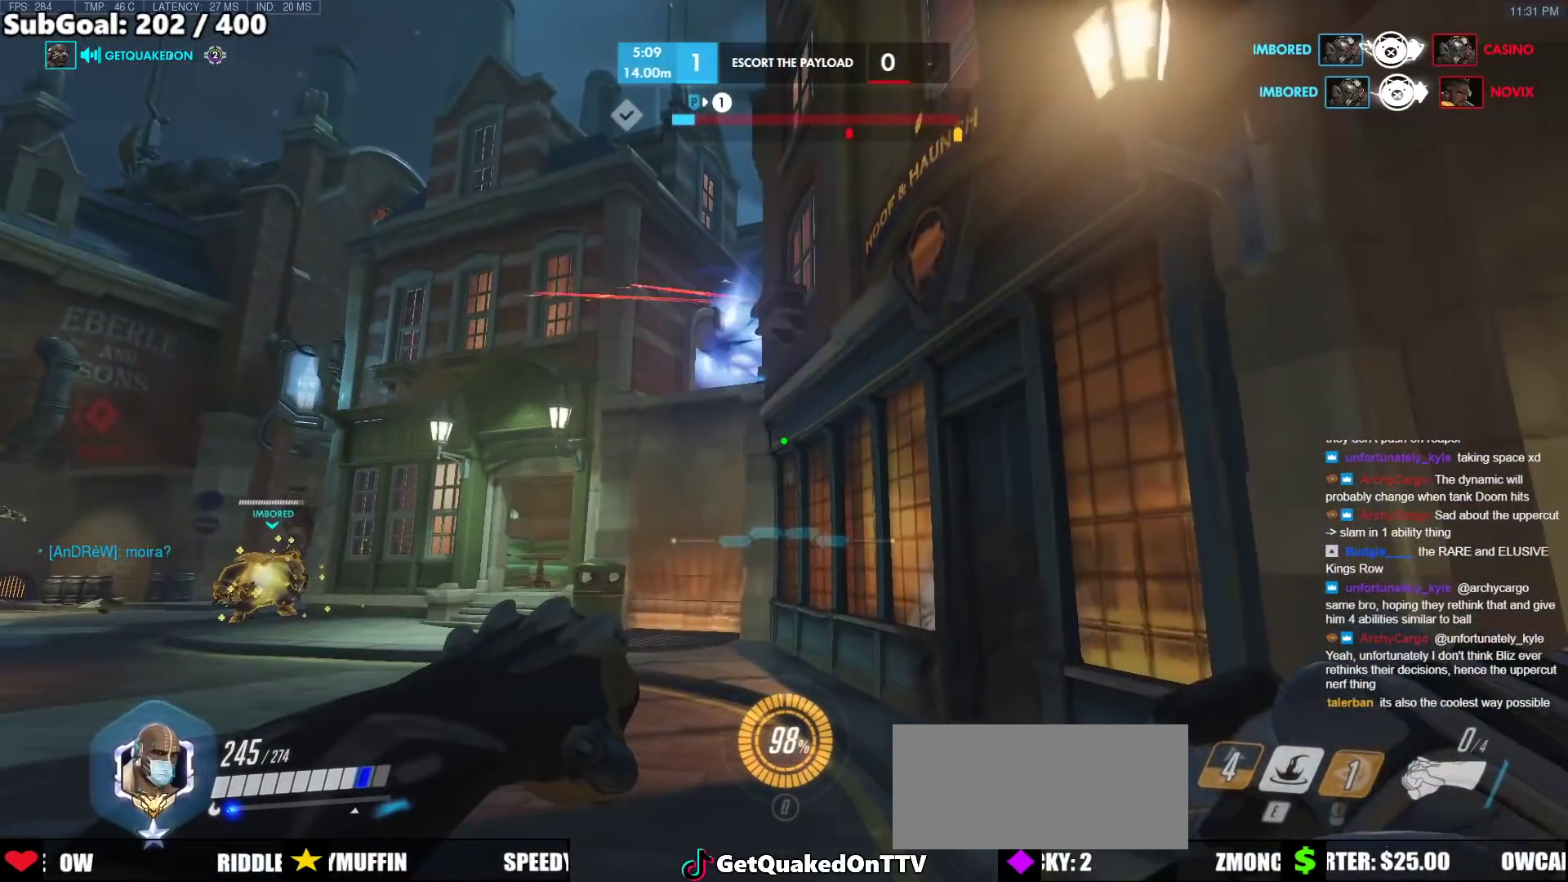
{"keys": ["d", "w"], "mouse": [], "events": [[17, "a", "up"], [17, "d", "down"]]}
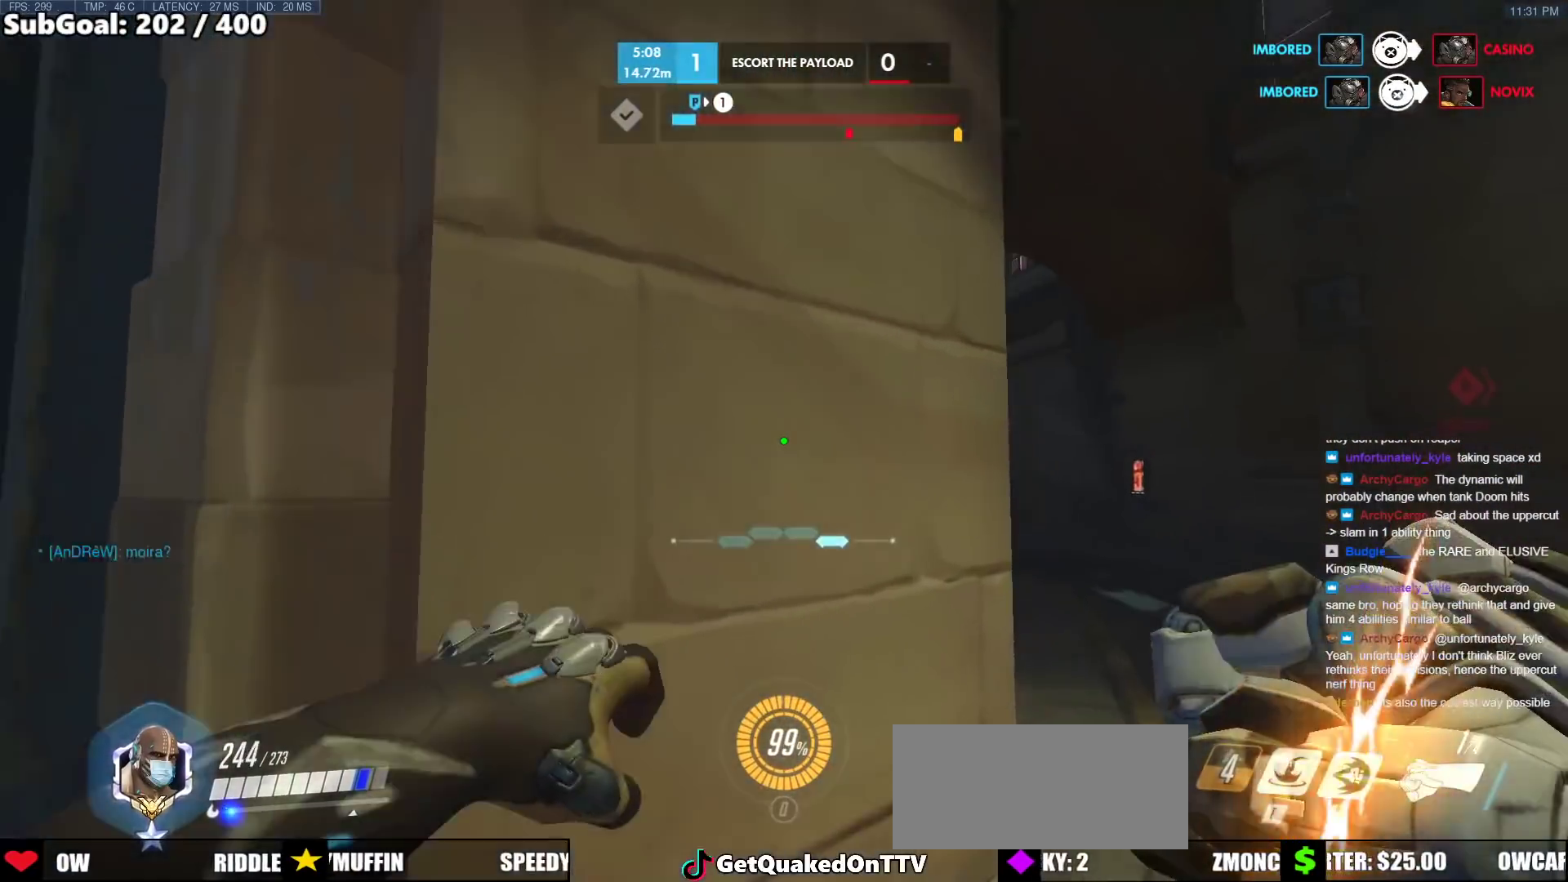
{"keys": ["d", "w"], "mouse": [], "events": []}
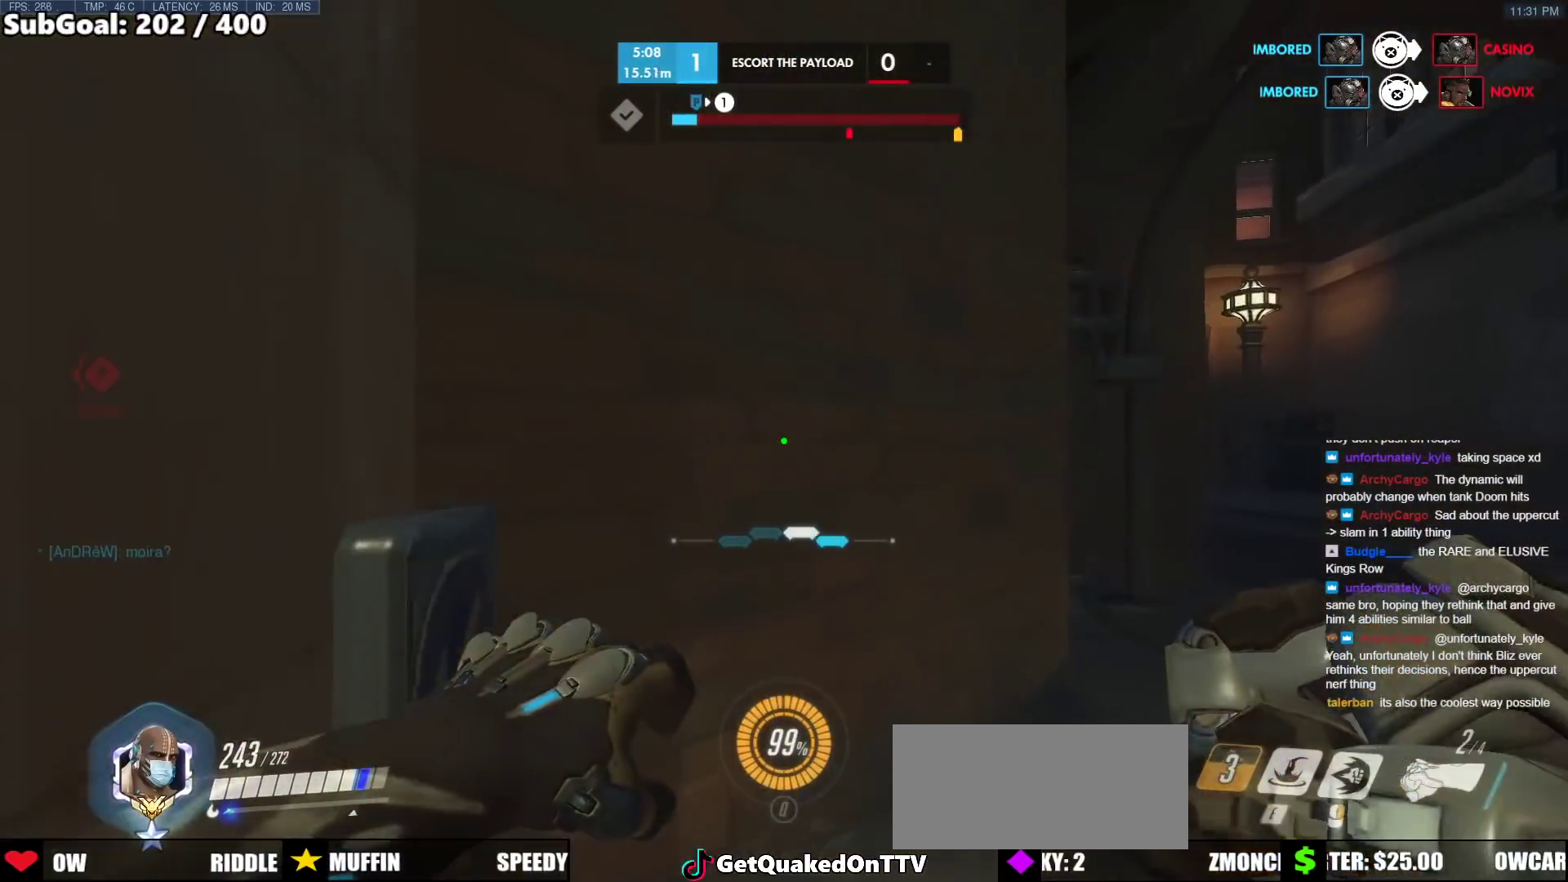
{"keys": ["d", "w"], "mouse": [], "events": []}
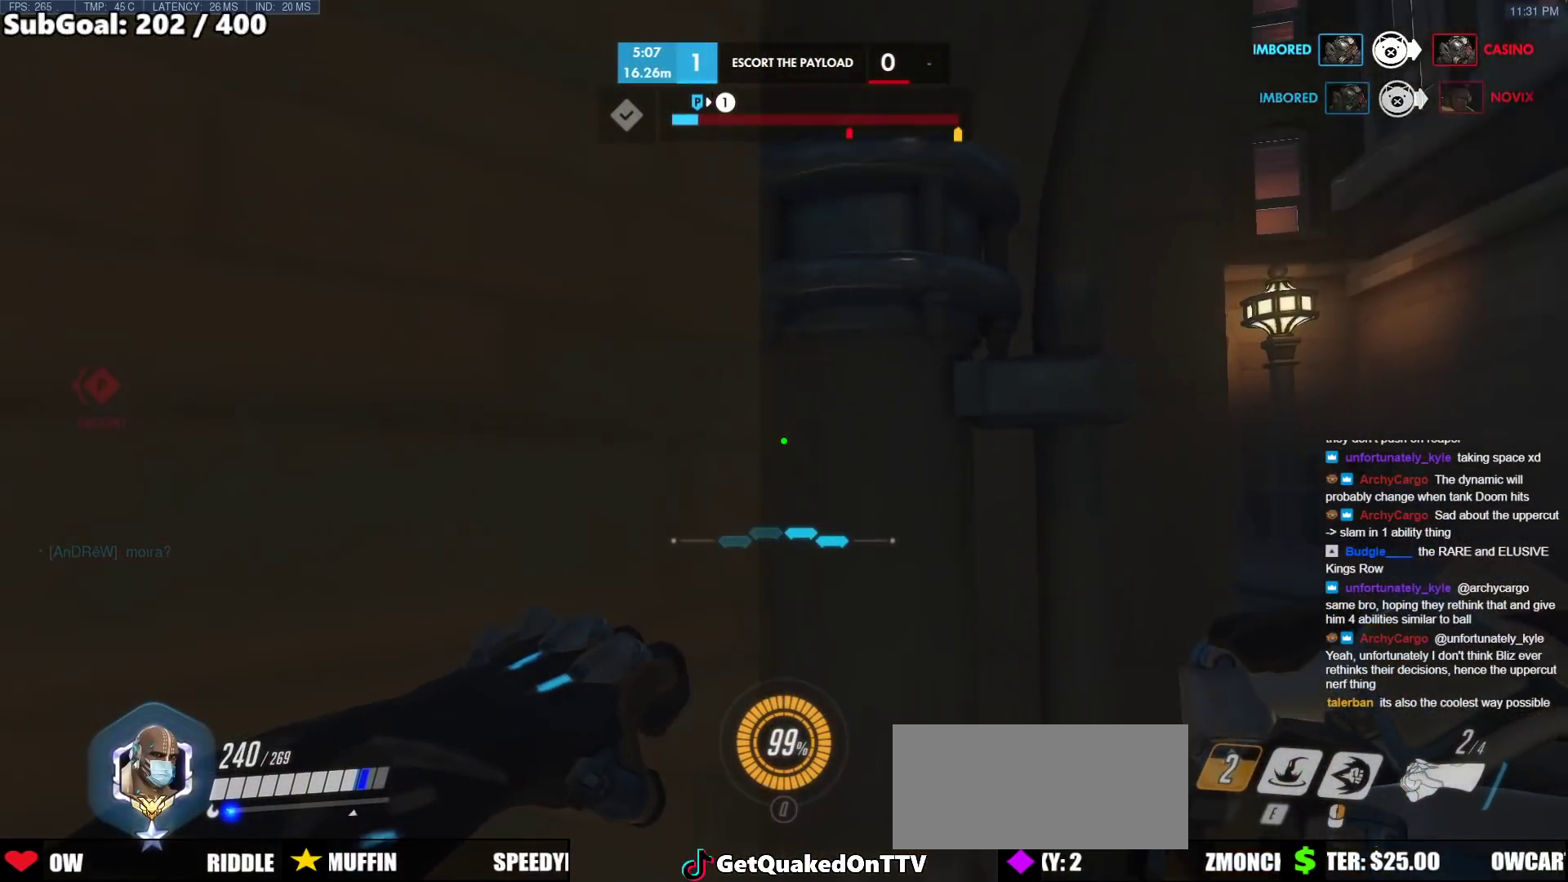
{"keys": ["d", "w"], "mouse": [], "events": []}
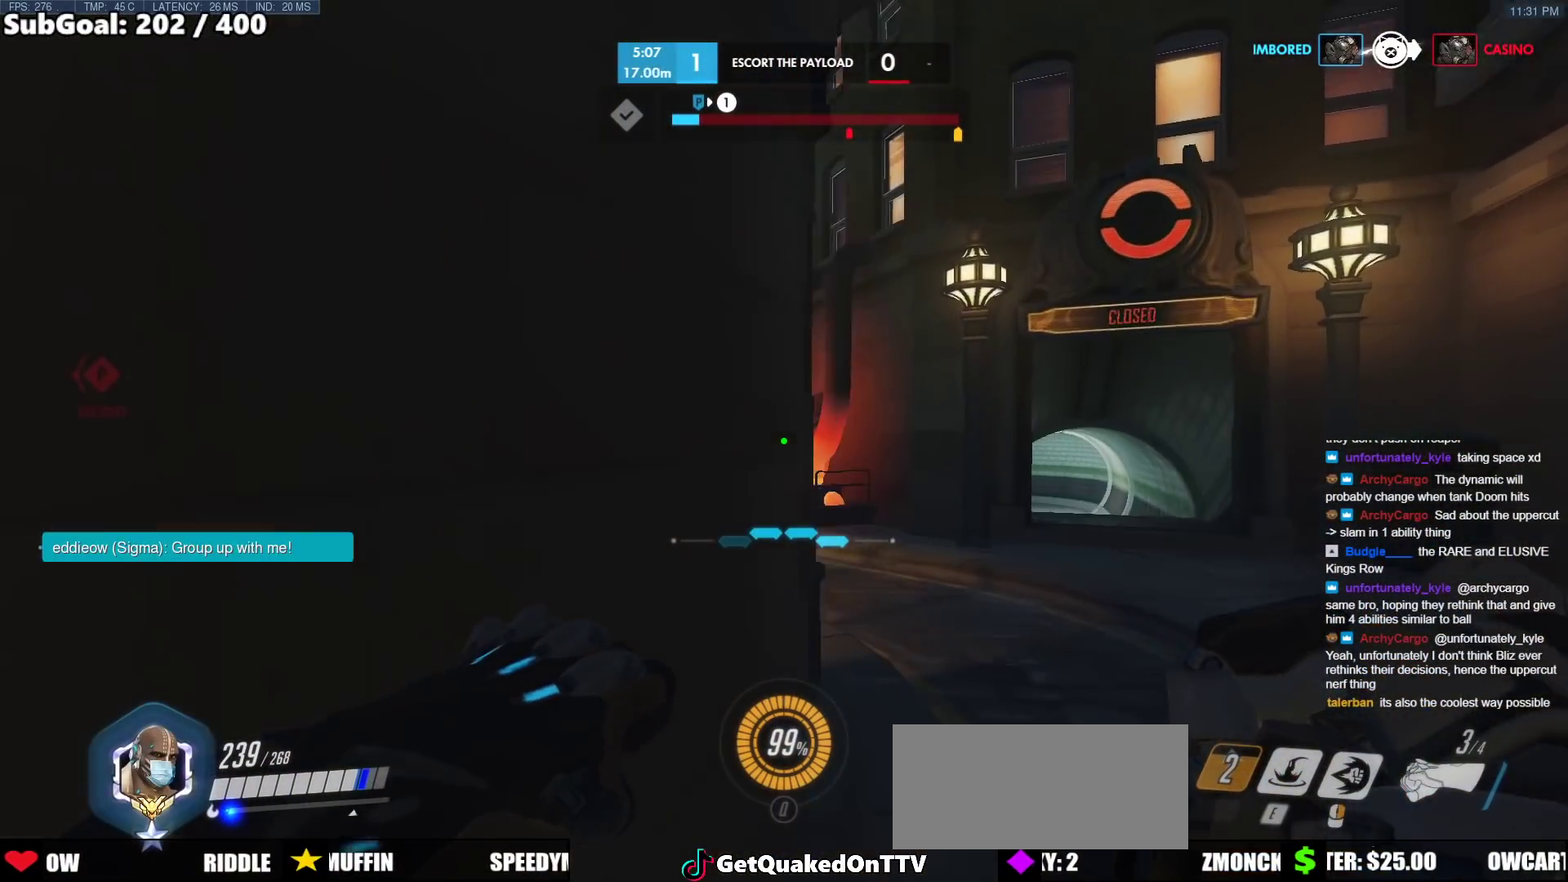
{"keys": ["d", "w"], "mouse": [], "events": []}
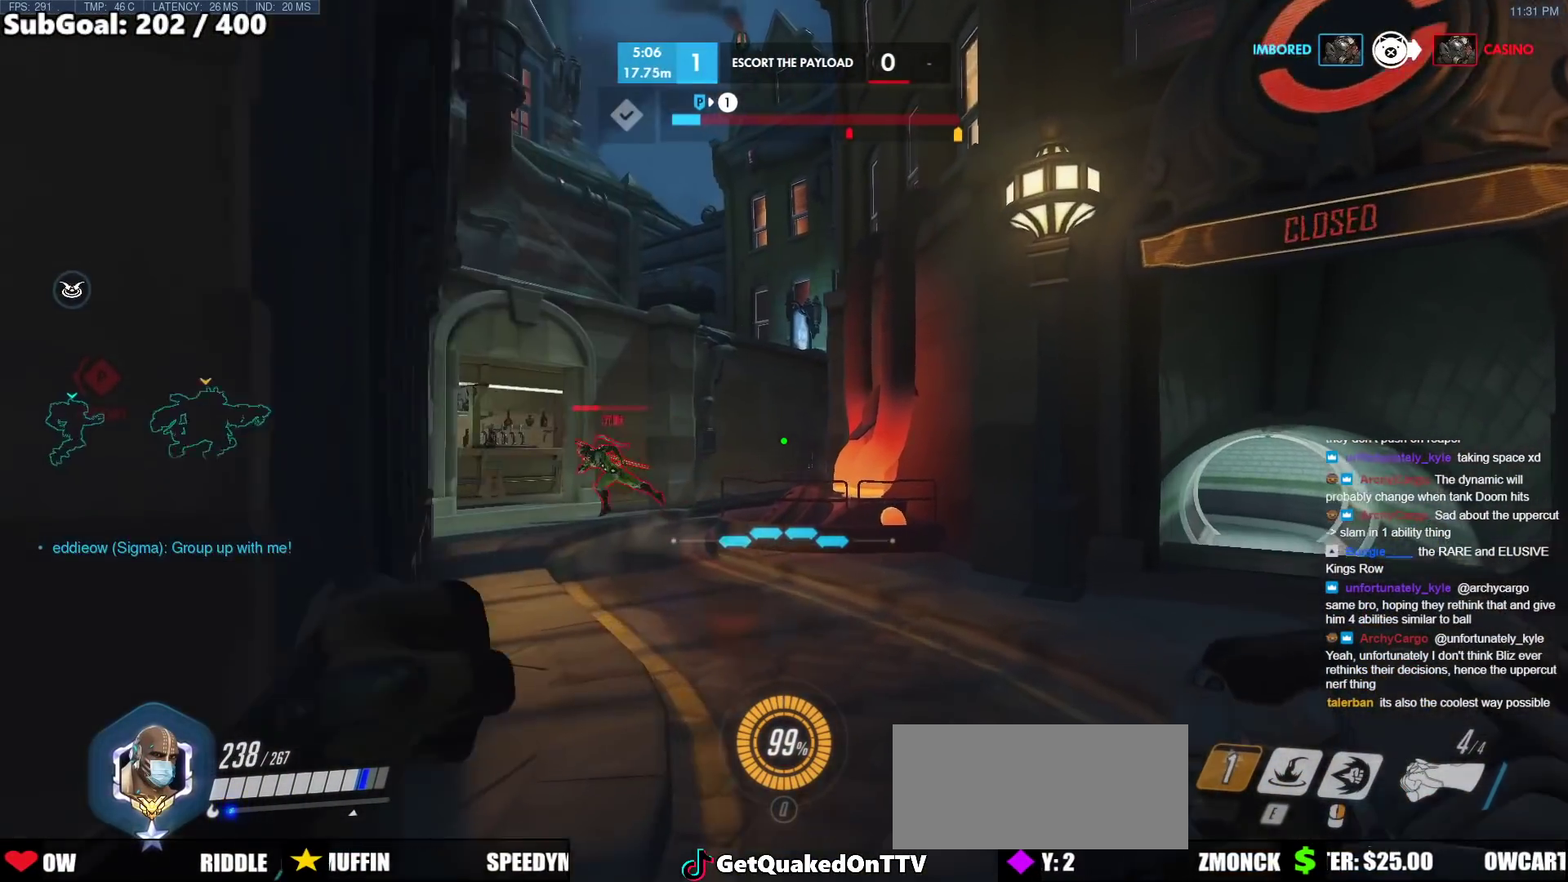
{"keys": ["w"], "mouse": ["right"], "events": [[183, "d", "up"], [233, "mouse_right", "down"]]}
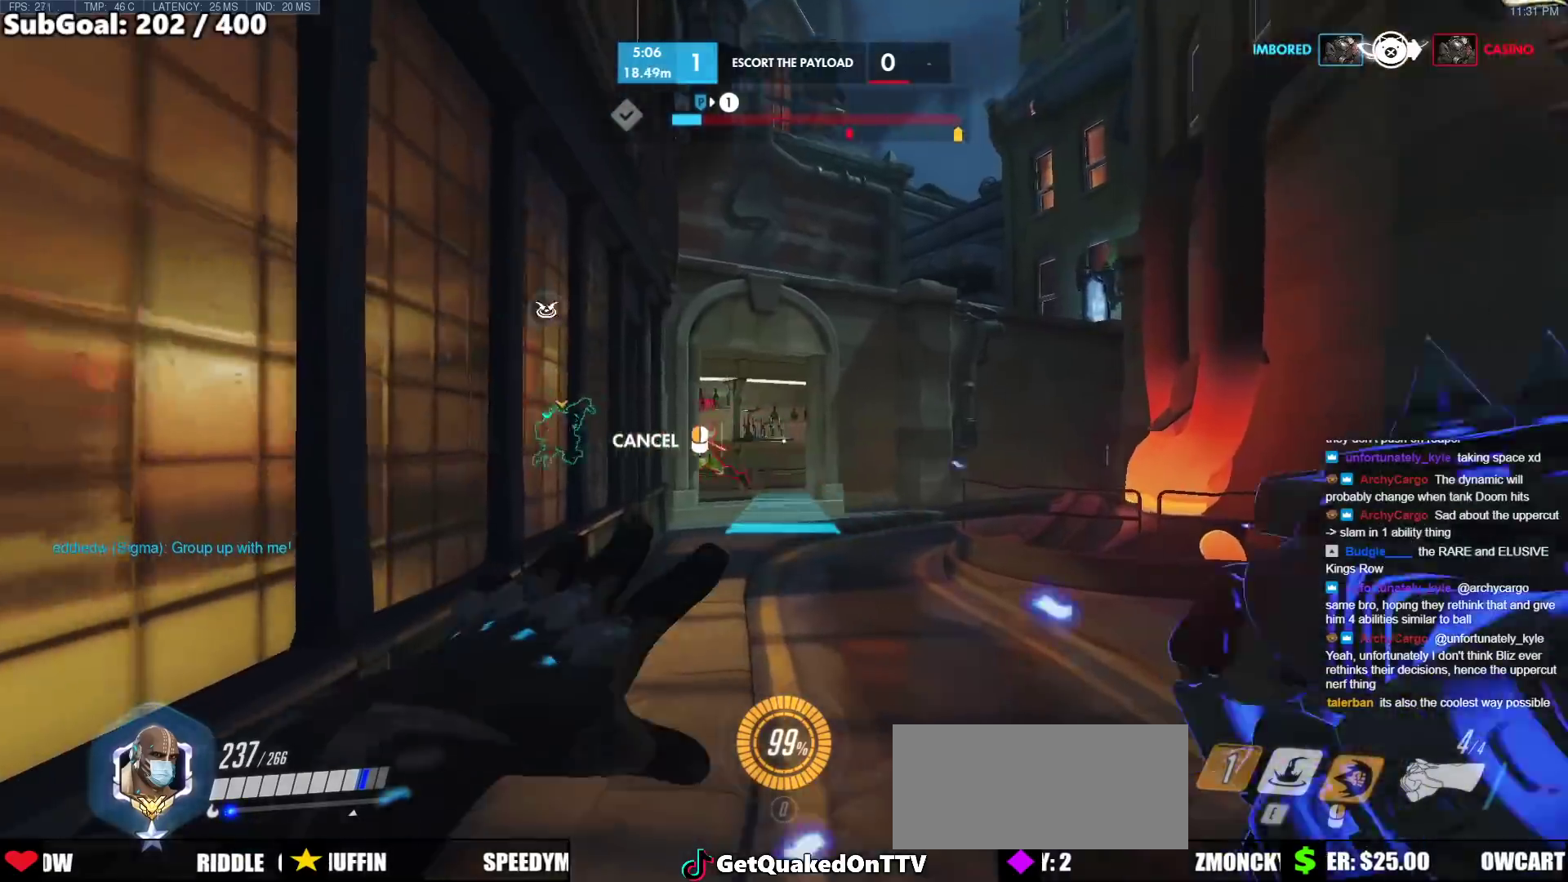
{"keys": ["w"], "mouse": [], "events": [[100, "mouse_right", "up"], [200, "space", "down"], [333, "space", "up"]]}
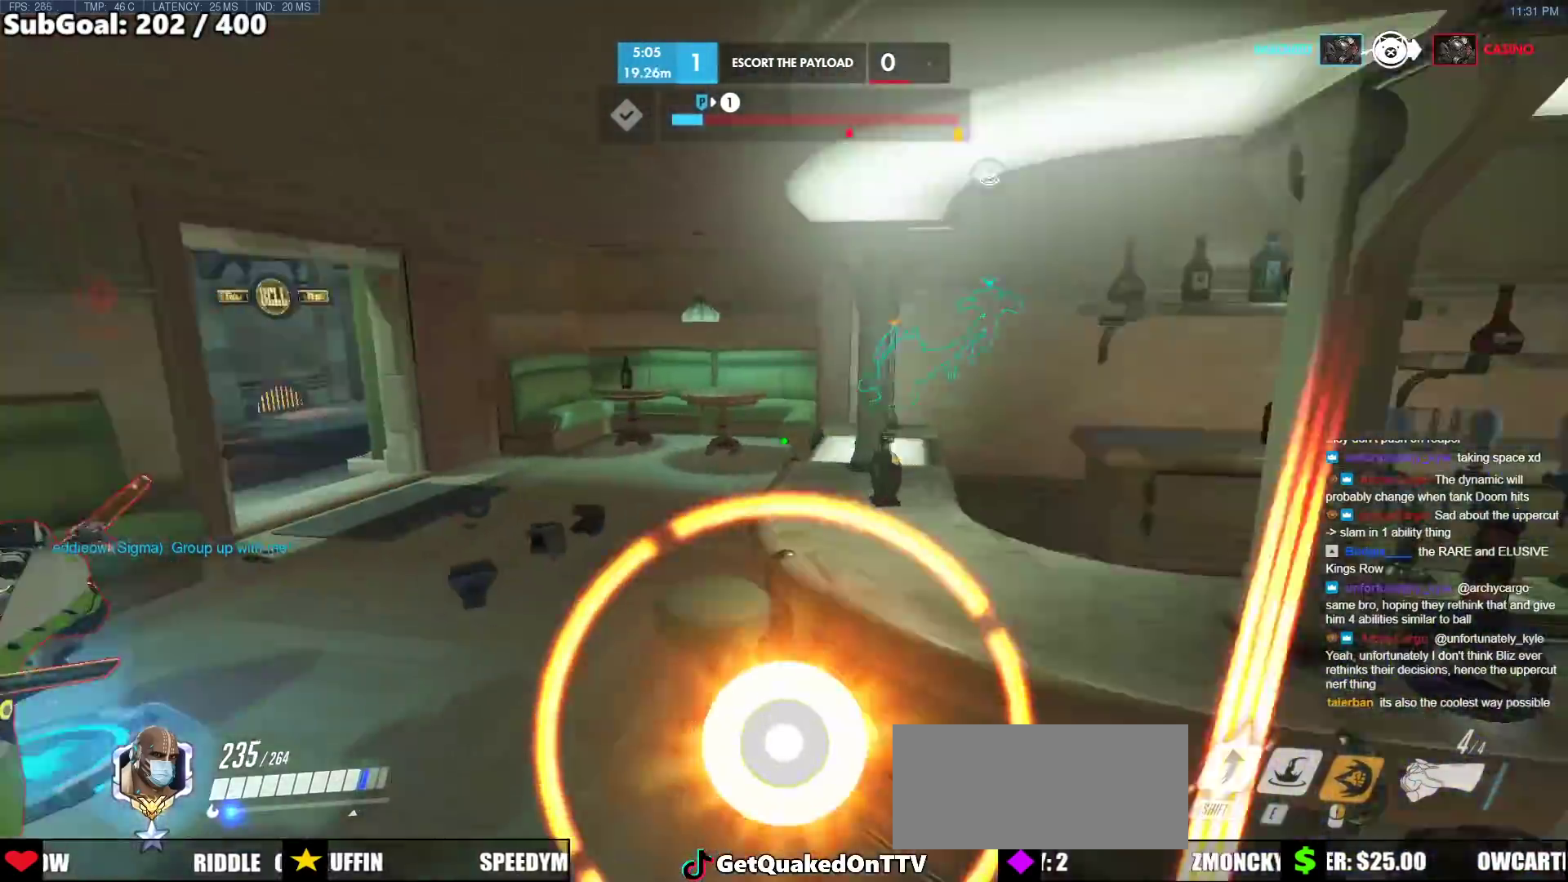
{"keys": [], "mouse": [], "events": [[117, "a", "down"], [217, "mouse_left", "down"], [250, "e", "down"], [400, "e", "up"], [400, "mouse_left", "up"], [400, "w", "up"], [450, "a", "up"]]}
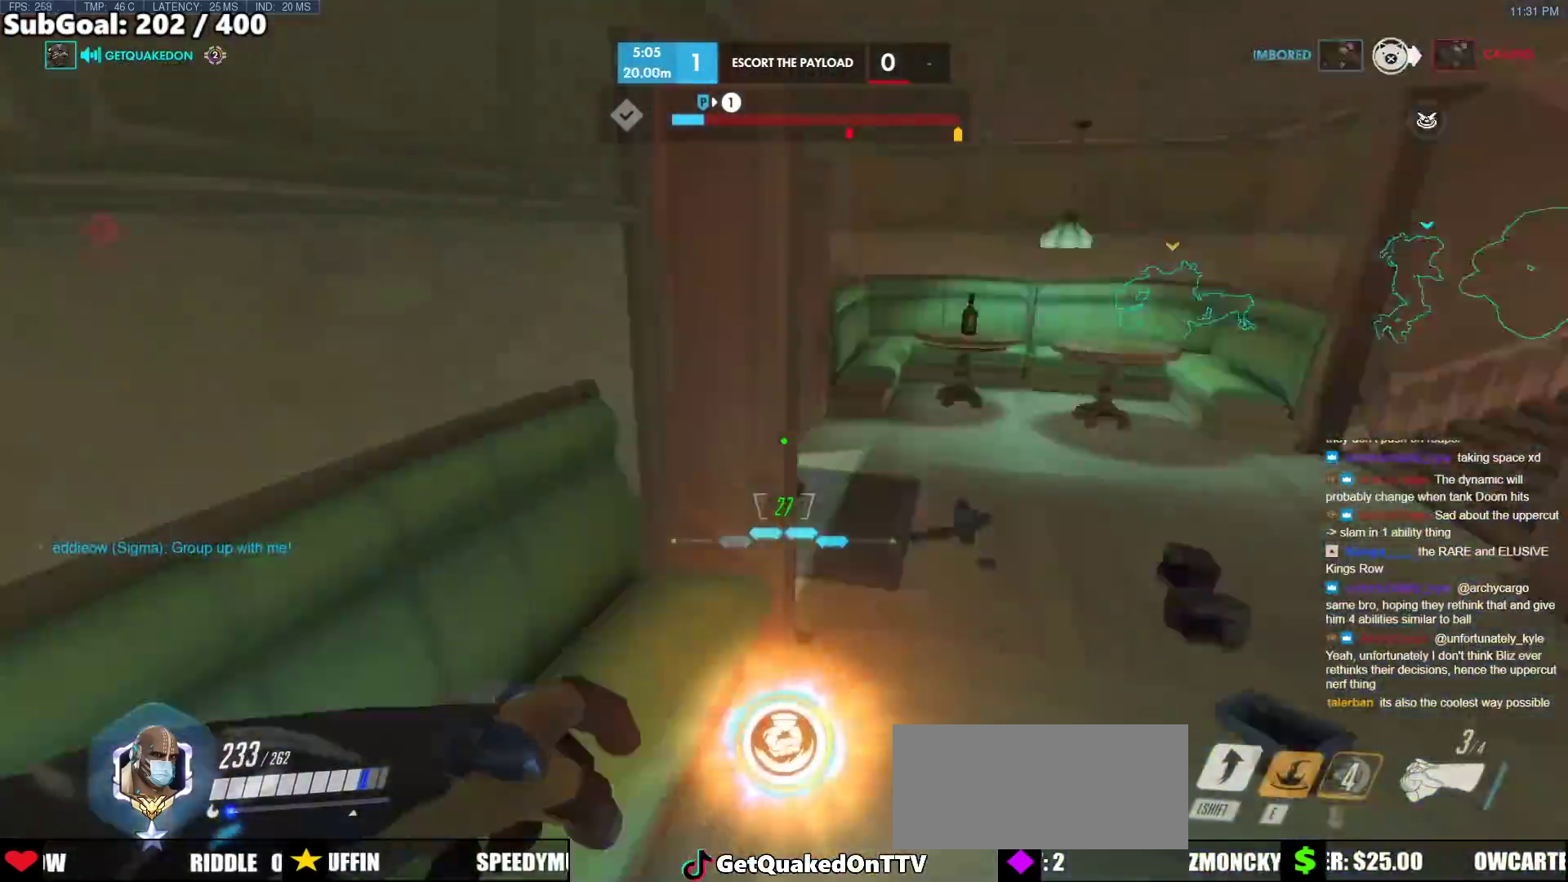
{"keys": ["w"], "mouse": [], "events": [[233, "w", "down"]]}
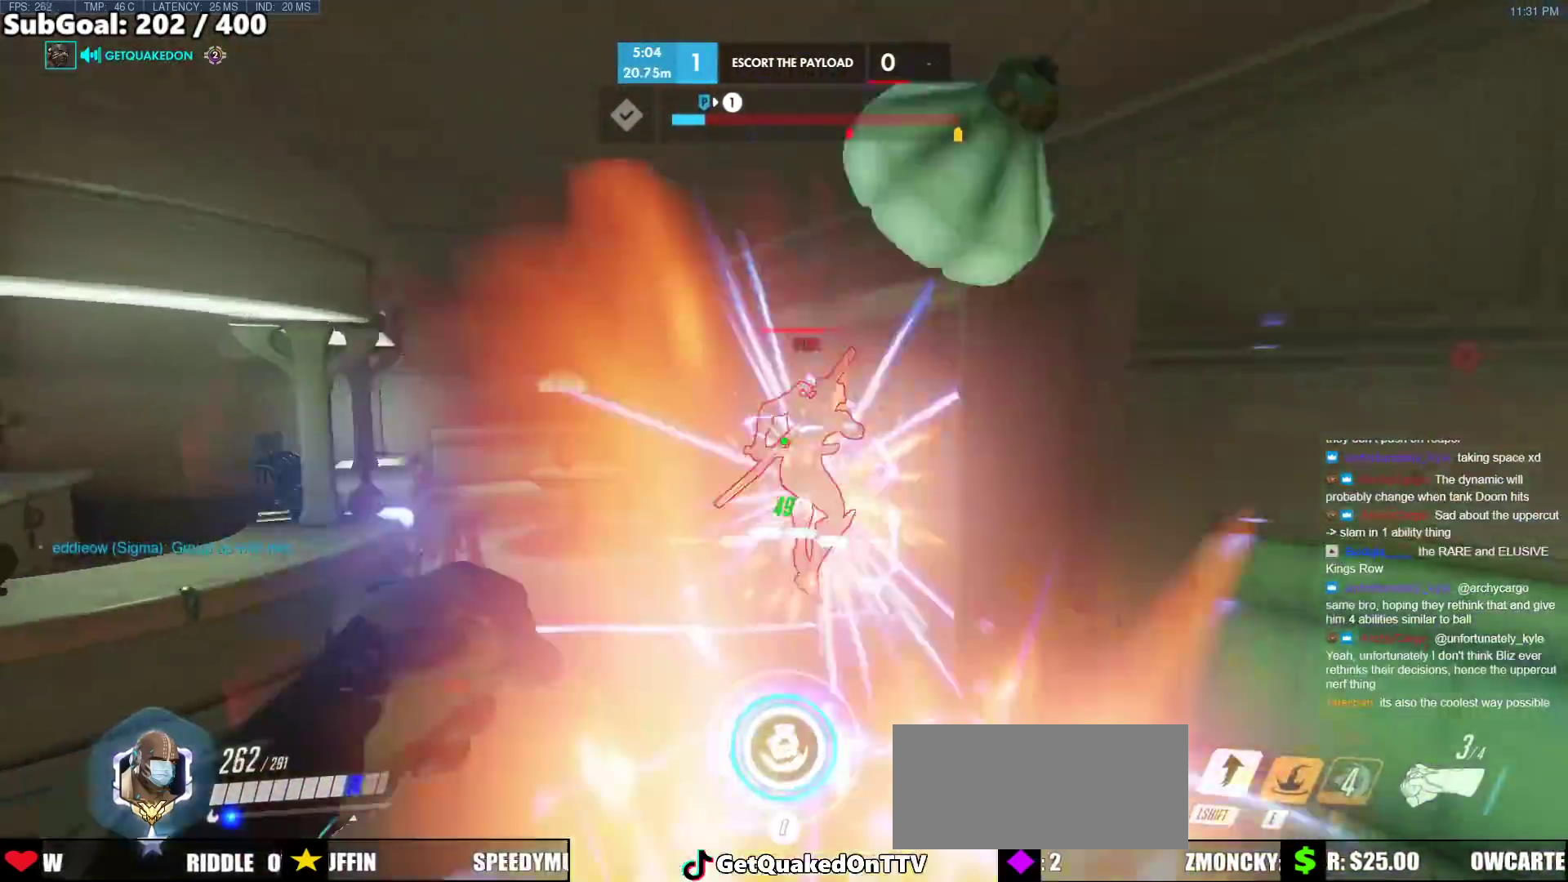
{"keys": ["a", "w"], "mouse": ["left"], "events": [[150, "mouse_left", "down"], [150, "space", "down"], [200, "a", "down"], [200, "space", "up"], [283, "mouse_left", "up"], [383, "a", "up"], [483, "a", "down"], [483, "mouse_left", "down"]]}
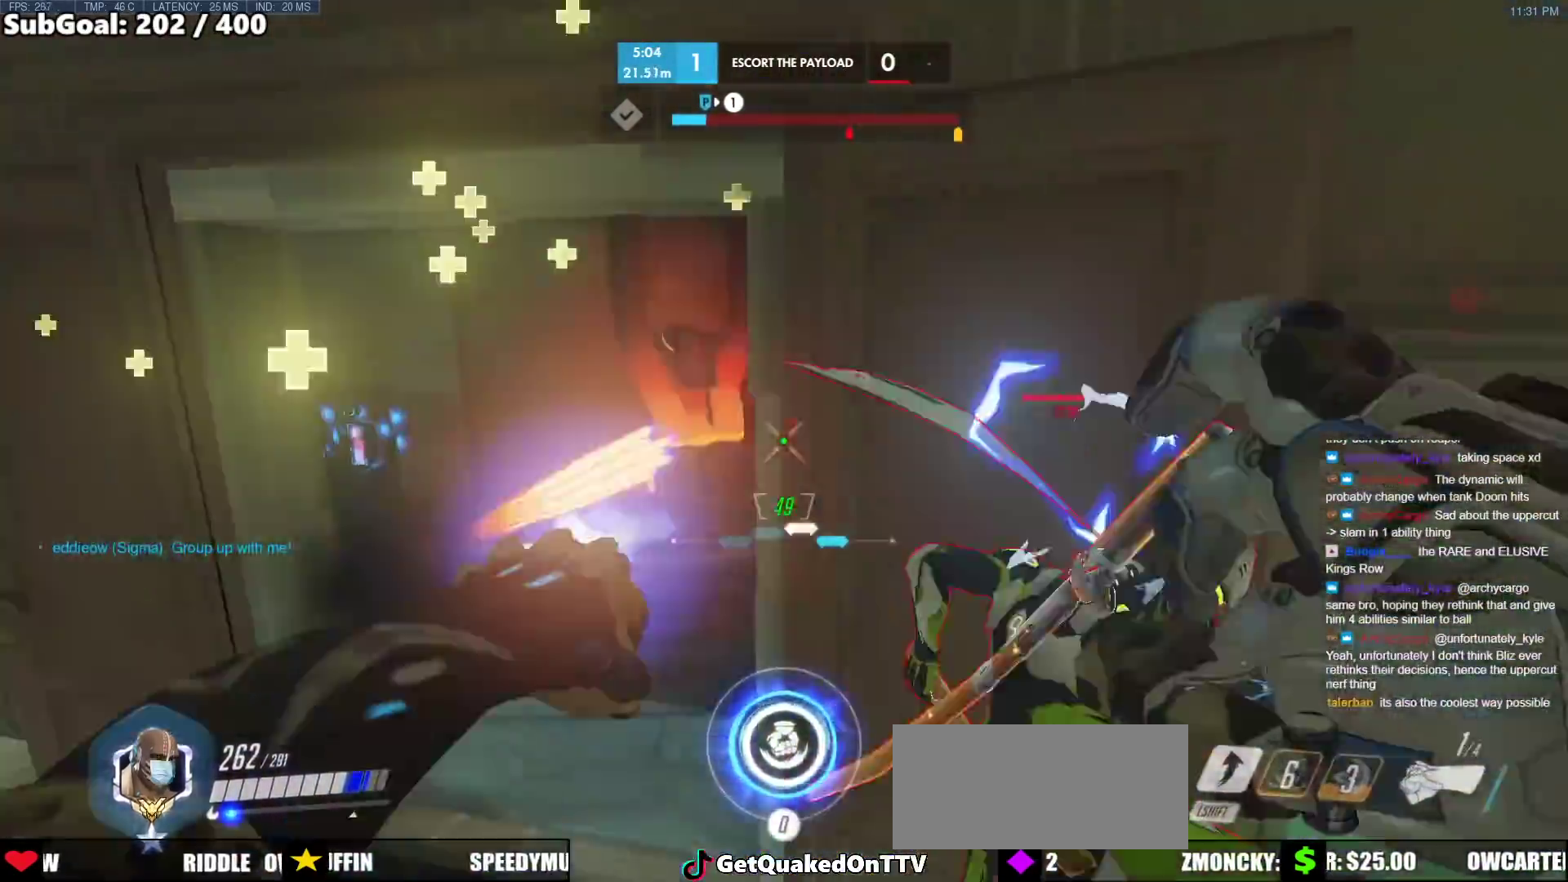
{"keys": ["a", "w"], "mouse": [], "events": [[83, "melee", "down"], [83, "shift", "down"], [217, "a", "up"], [217, "mouse_left", "up"], [217, "shift", "up"], [267, "melee", "up"], [300, "a", "down"]]}
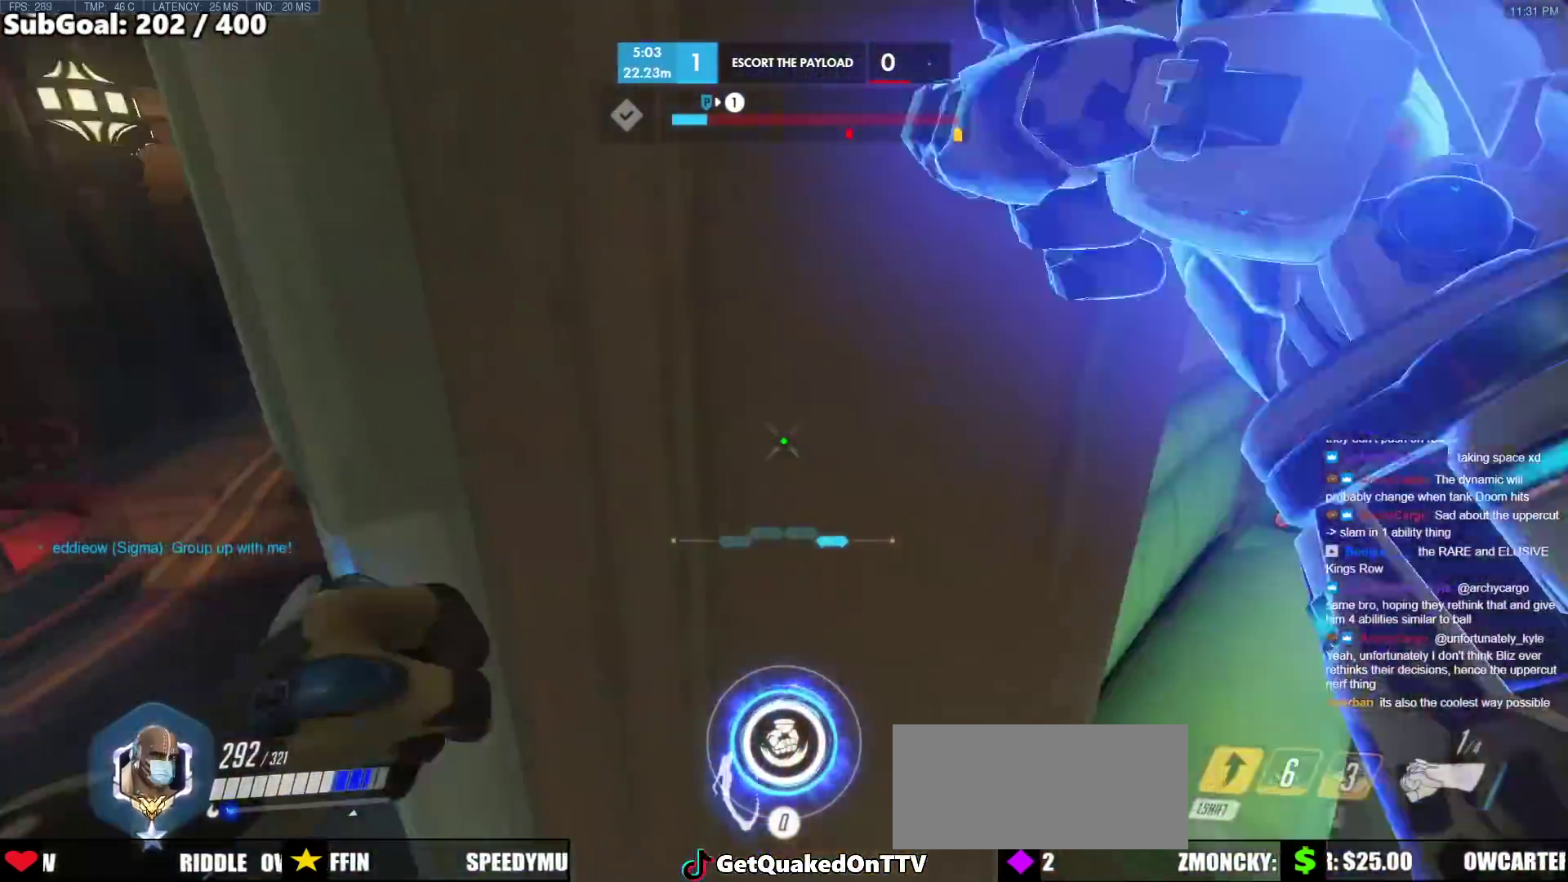
{"keys": ["w"], "mouse": [], "events": [[33, "w", "up"], [183, "a", "up"], [233, "d", "down"], [283, "w", "down"], [317, "d", "up"]]}
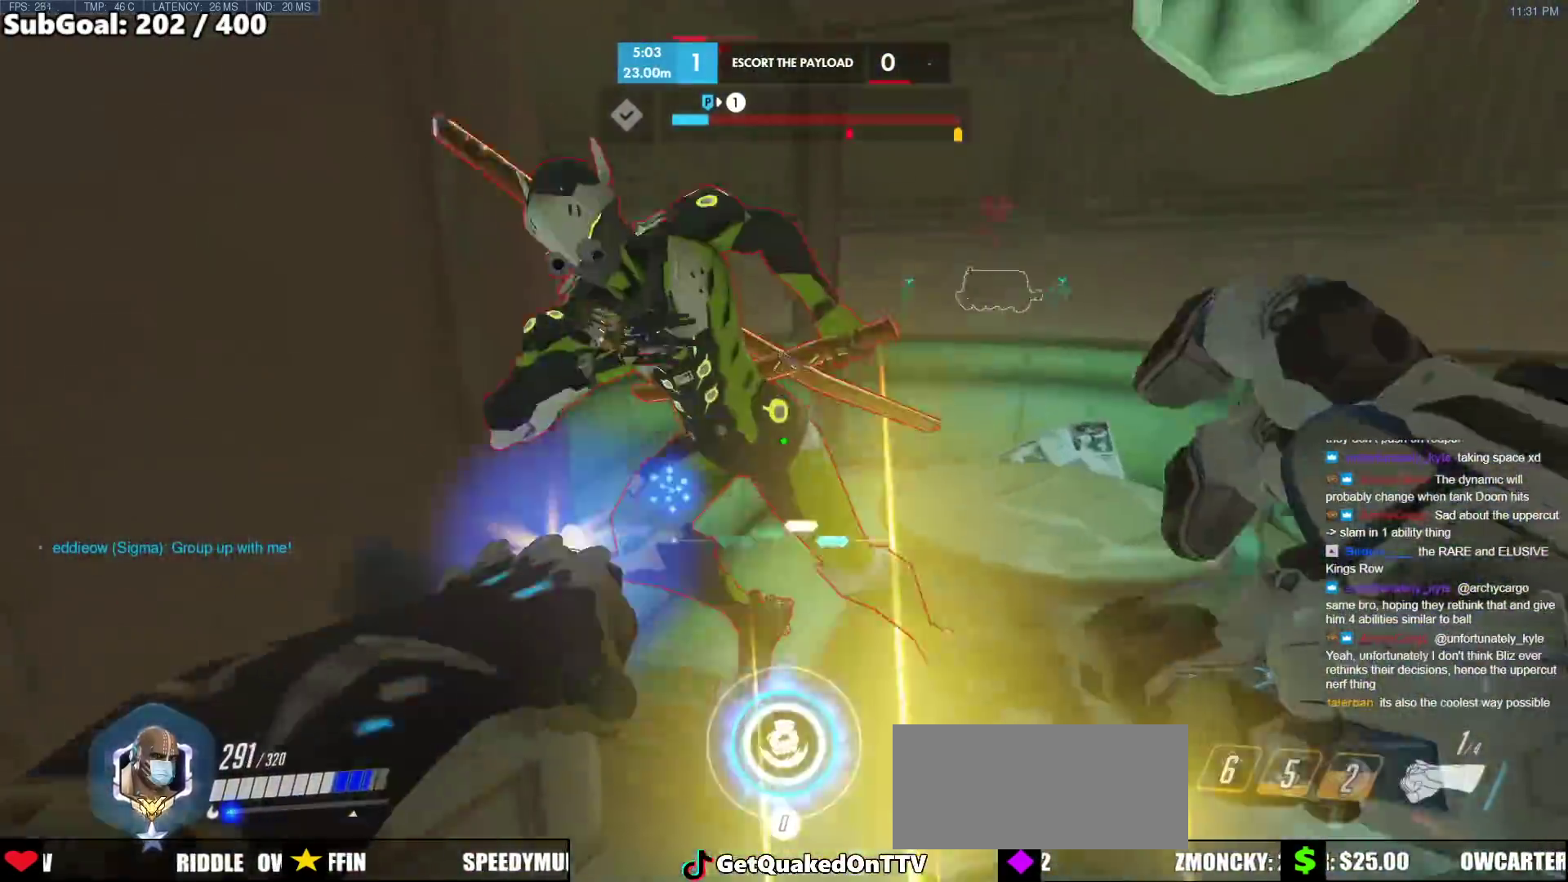
{"keys": ["a"], "mouse": [], "events": [[17, "mouse_left", "down"], [100, "melee", "down"], [150, "d", "down"], [150, "w", "up"], [250, "melee", "up"], [250, "mouse_left", "up"], [300, "s", "down"], [383, "a", "down"], [383, "d", "up"], [483, "s", "up"]]}
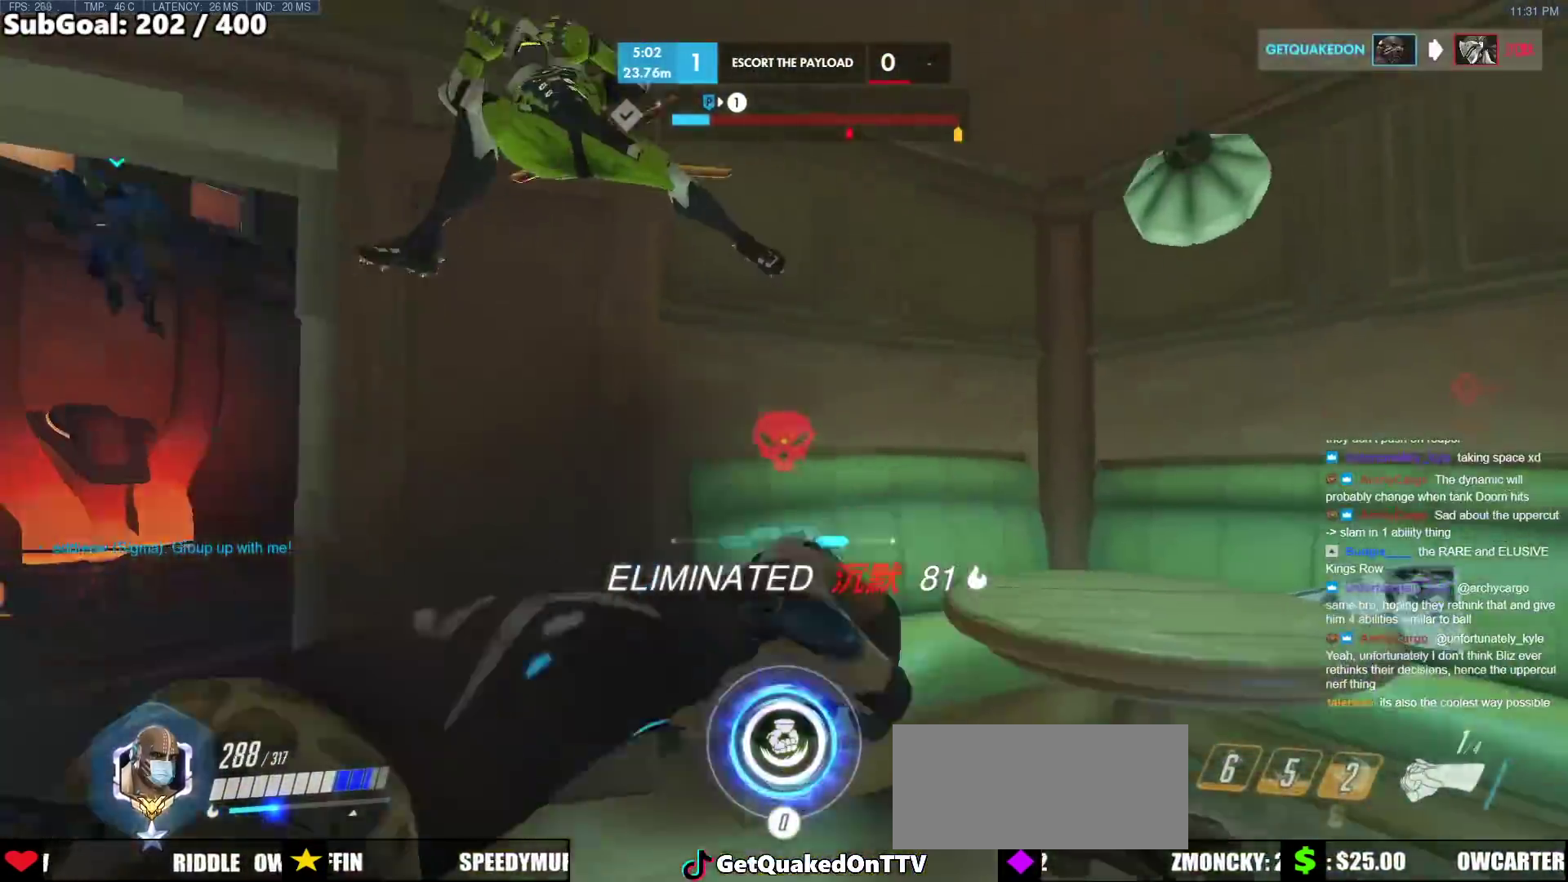
{"keys": ["w"], "mouse": [], "events": [[117, "w", "down"], [217, "a", "up"]]}
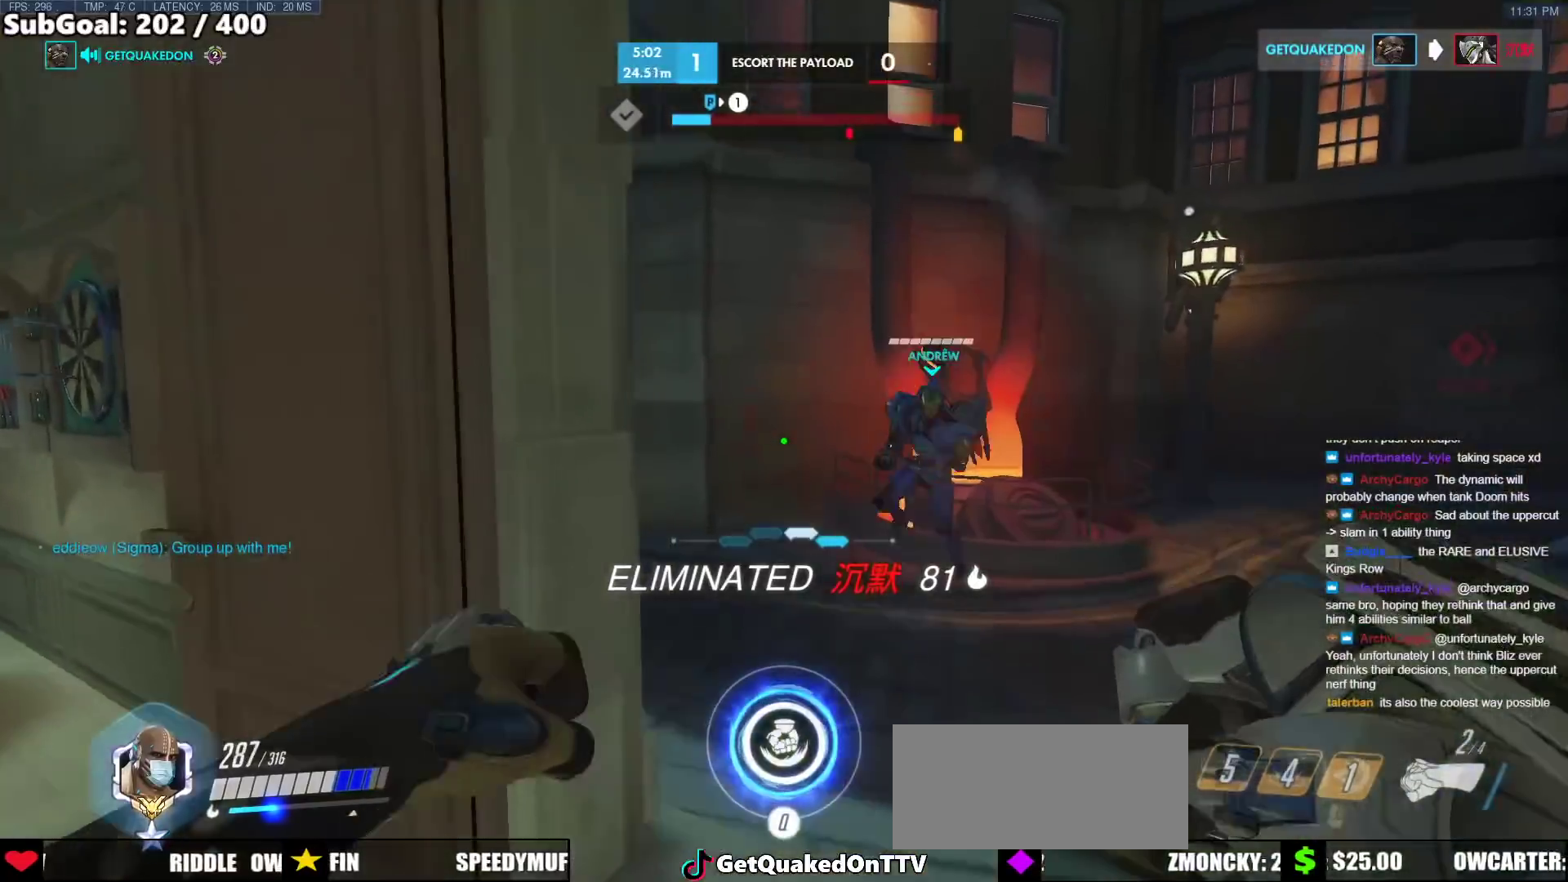
{"keys": ["d", "w"], "mouse": [], "events": [[183, "d", "down"]]}
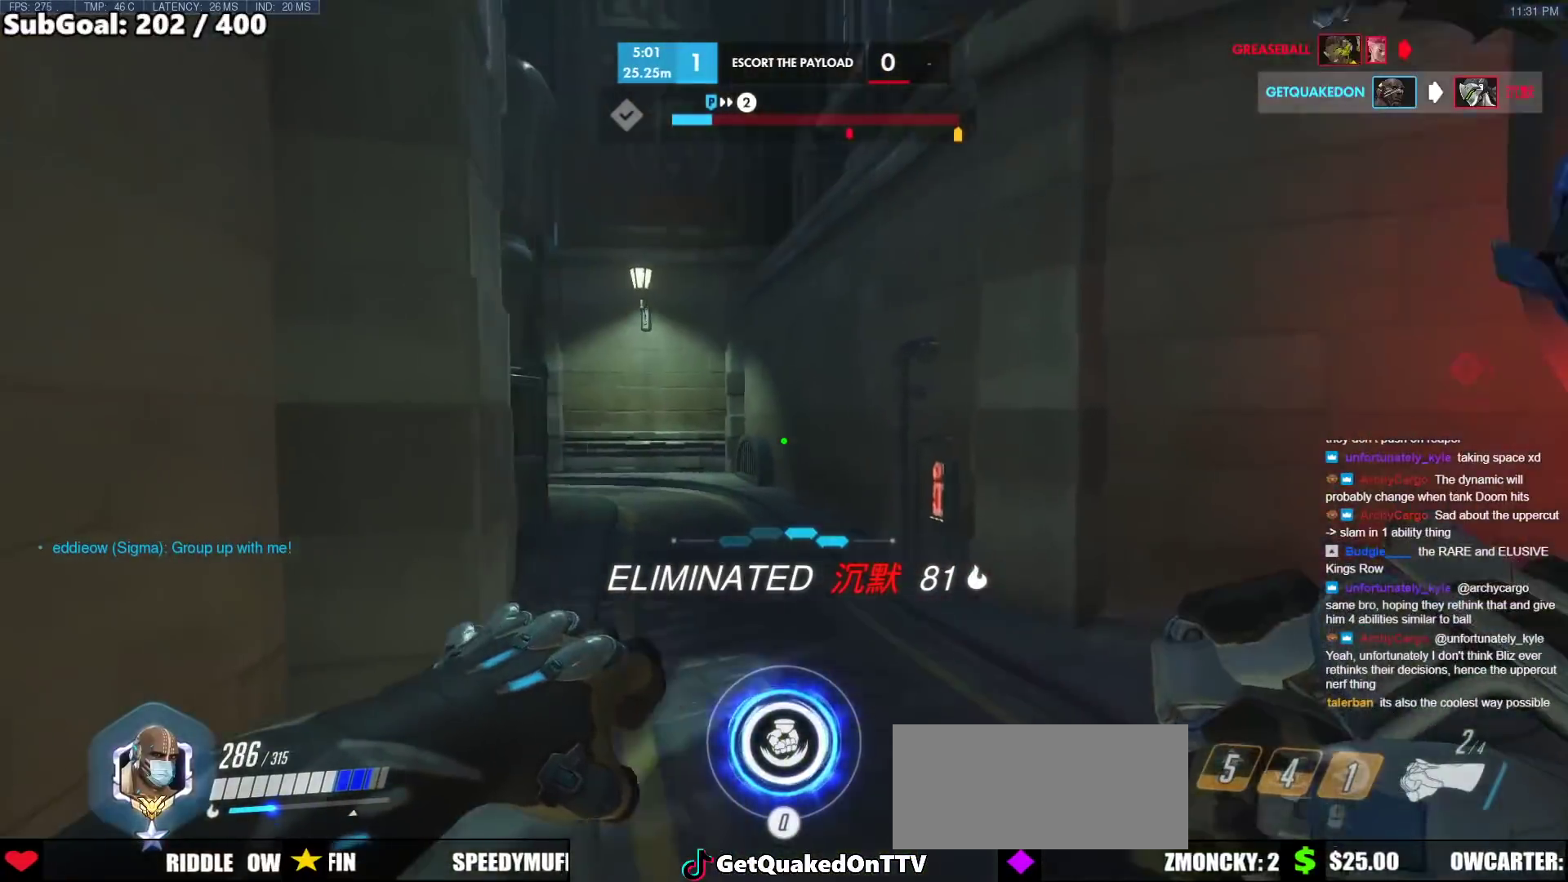
{"keys": ["w"], "mouse": [], "events": [[100, "d", "up"]]}
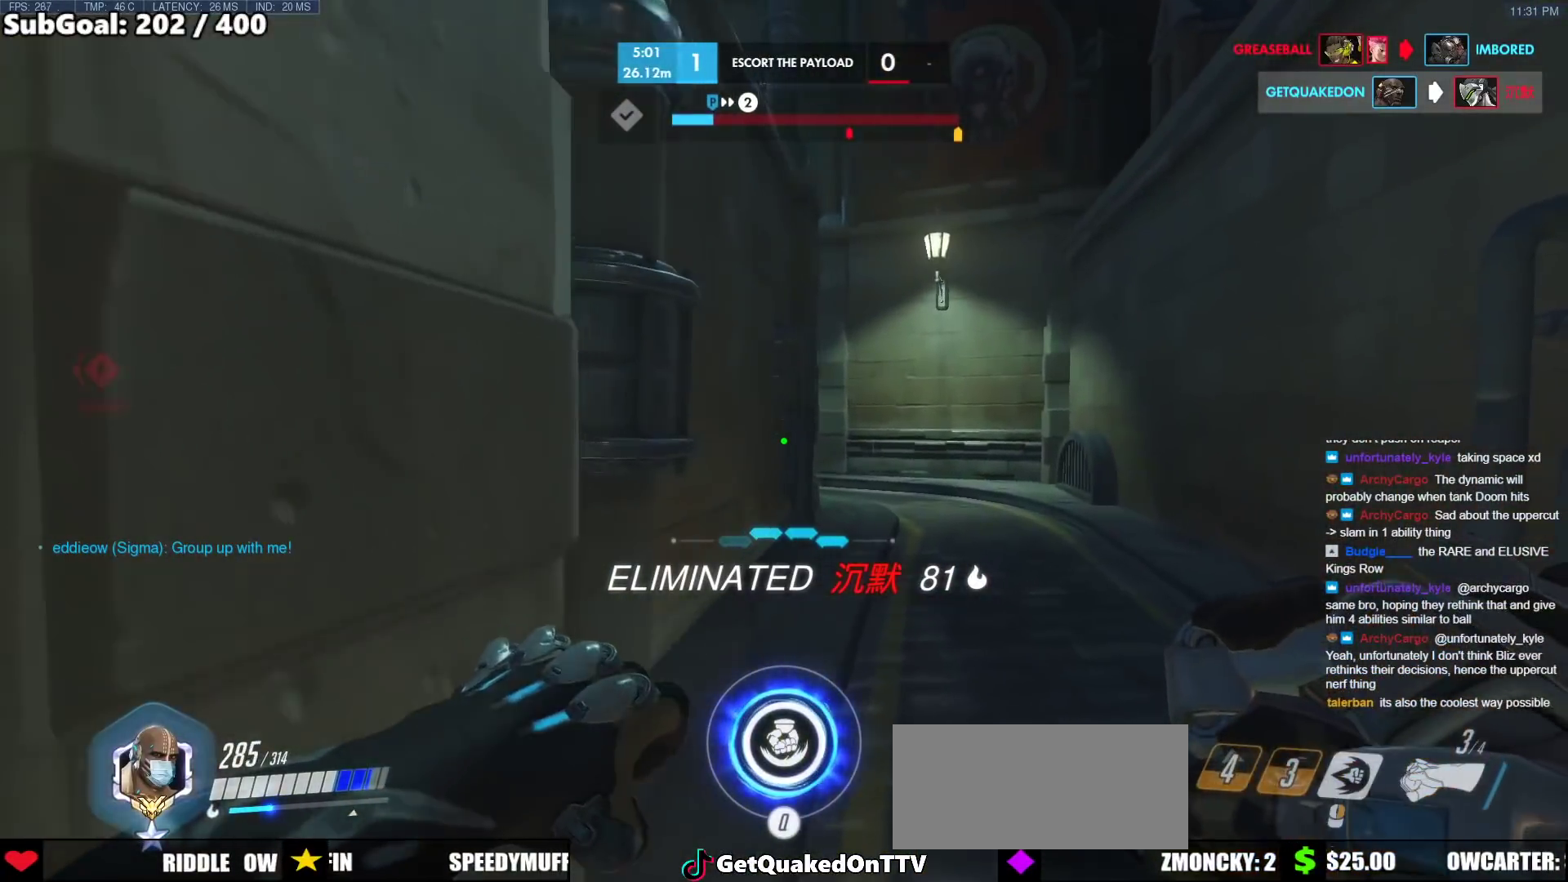
{"keys": ["d", "w"], "mouse": [], "events": [[33, "d", "down"]]}
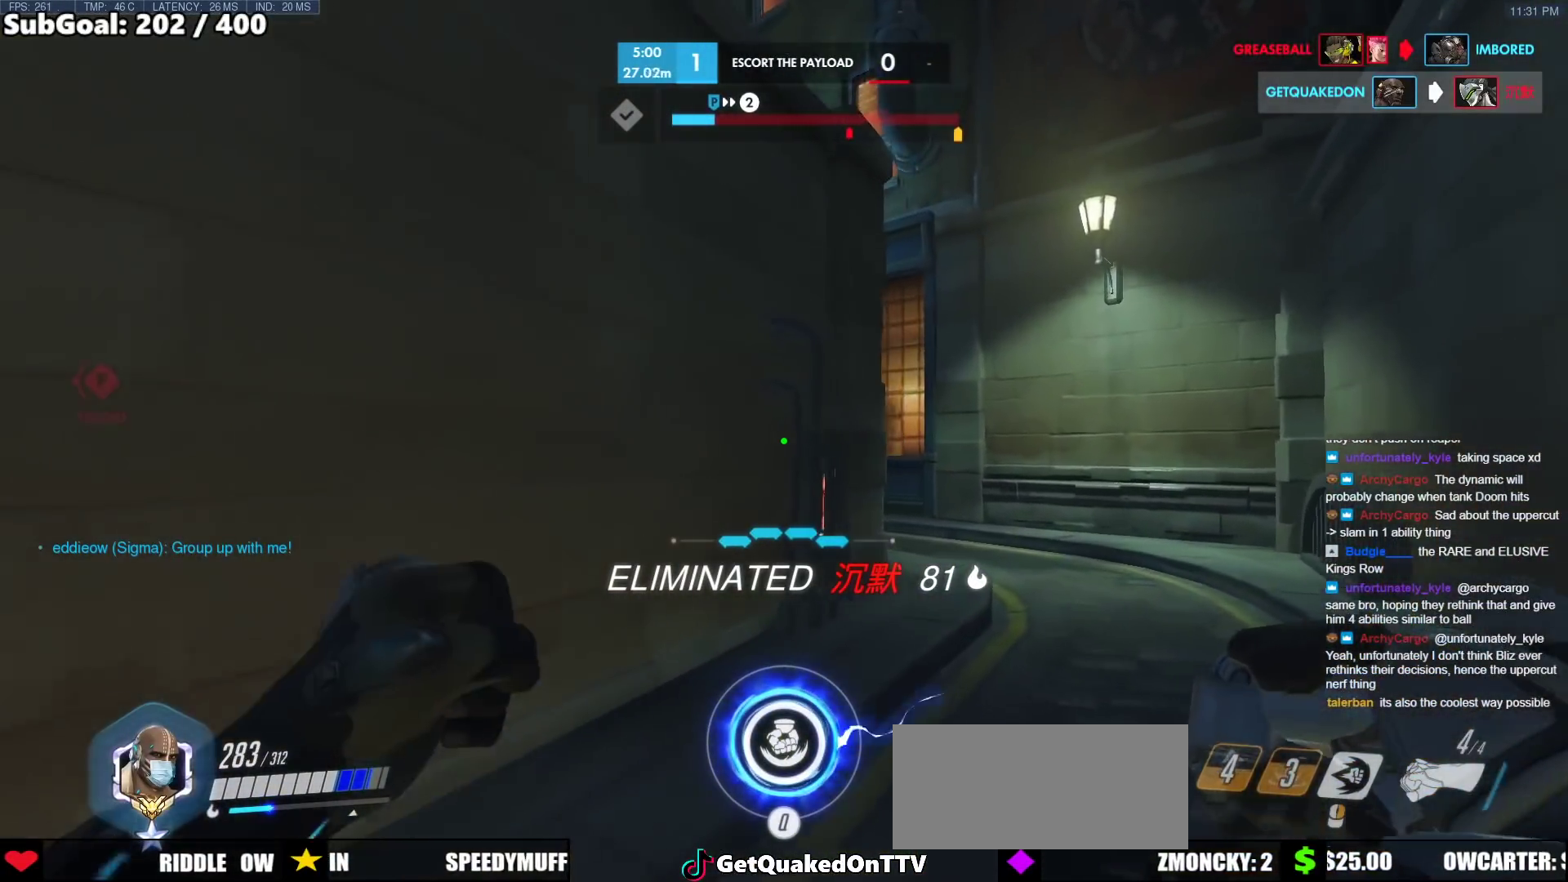
{"keys": ["d", "space", "w"], "mouse": [], "events": [[367, "space", "down"]]}
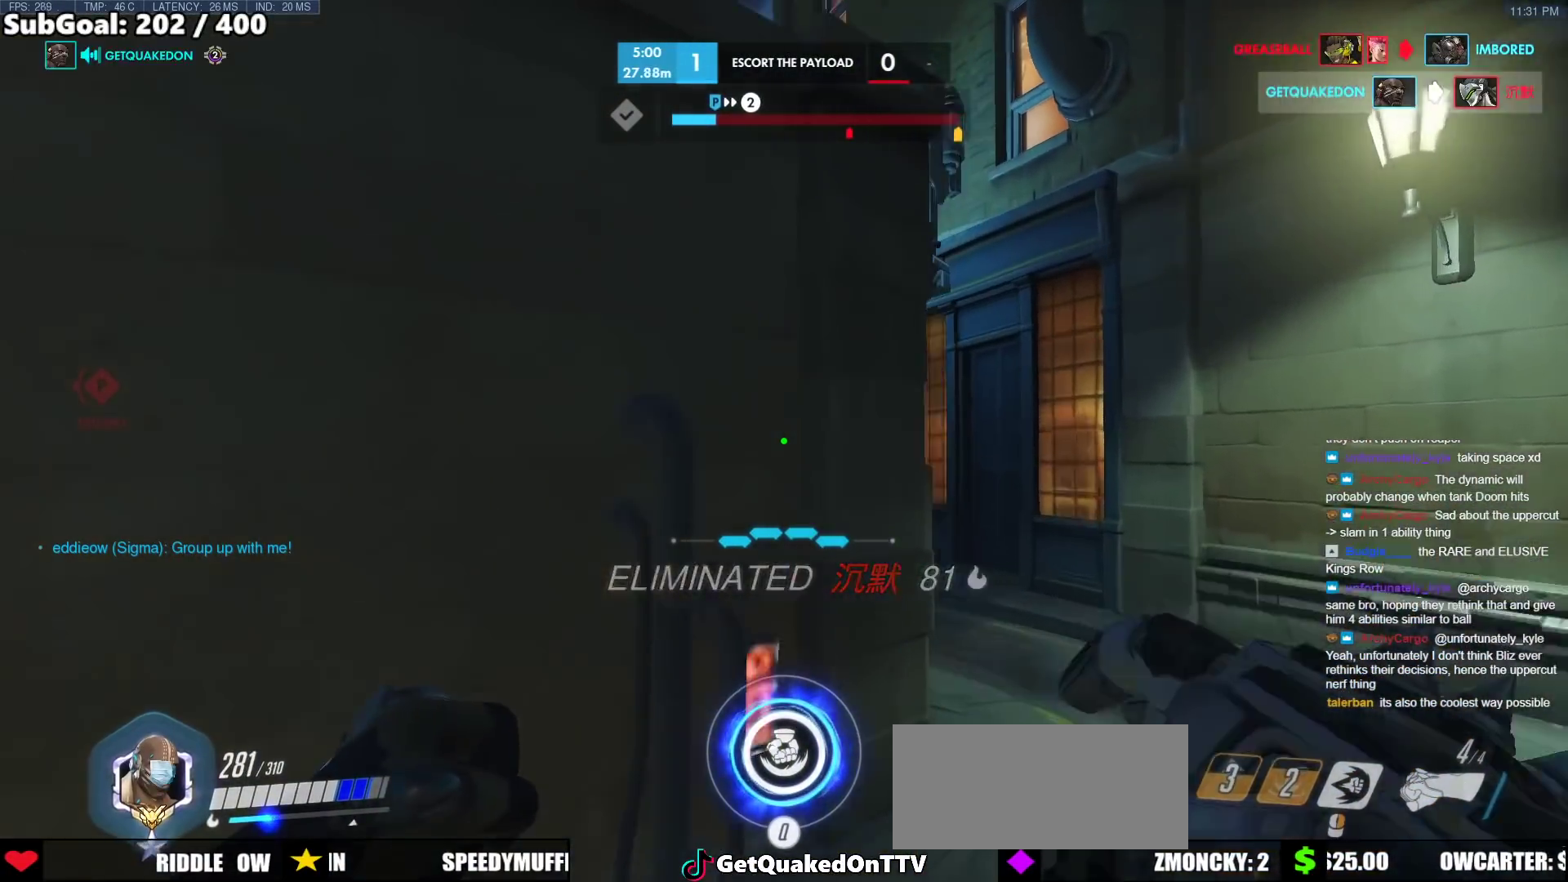
{"keys": ["d", "w"], "mouse": [], "events": [[50, "space", "up"], [250, "space", "down"], [433, "space", "up"]]}
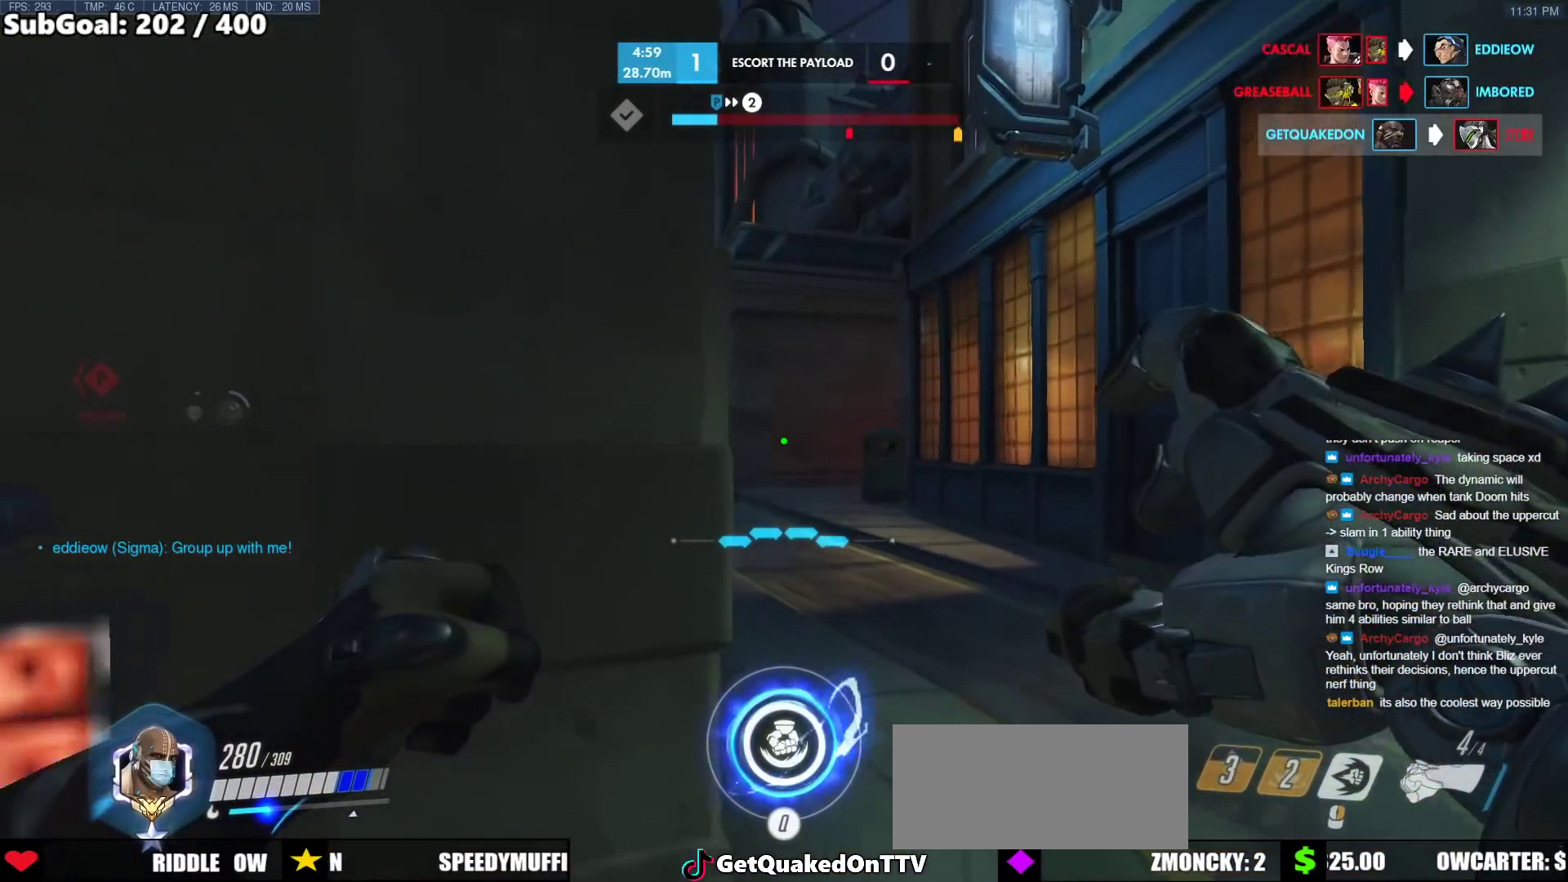
{"keys": ["w"], "mouse": [], "events": [[167, "space", "down"], [300, "d", "up"], [300, "space", "up"]]}
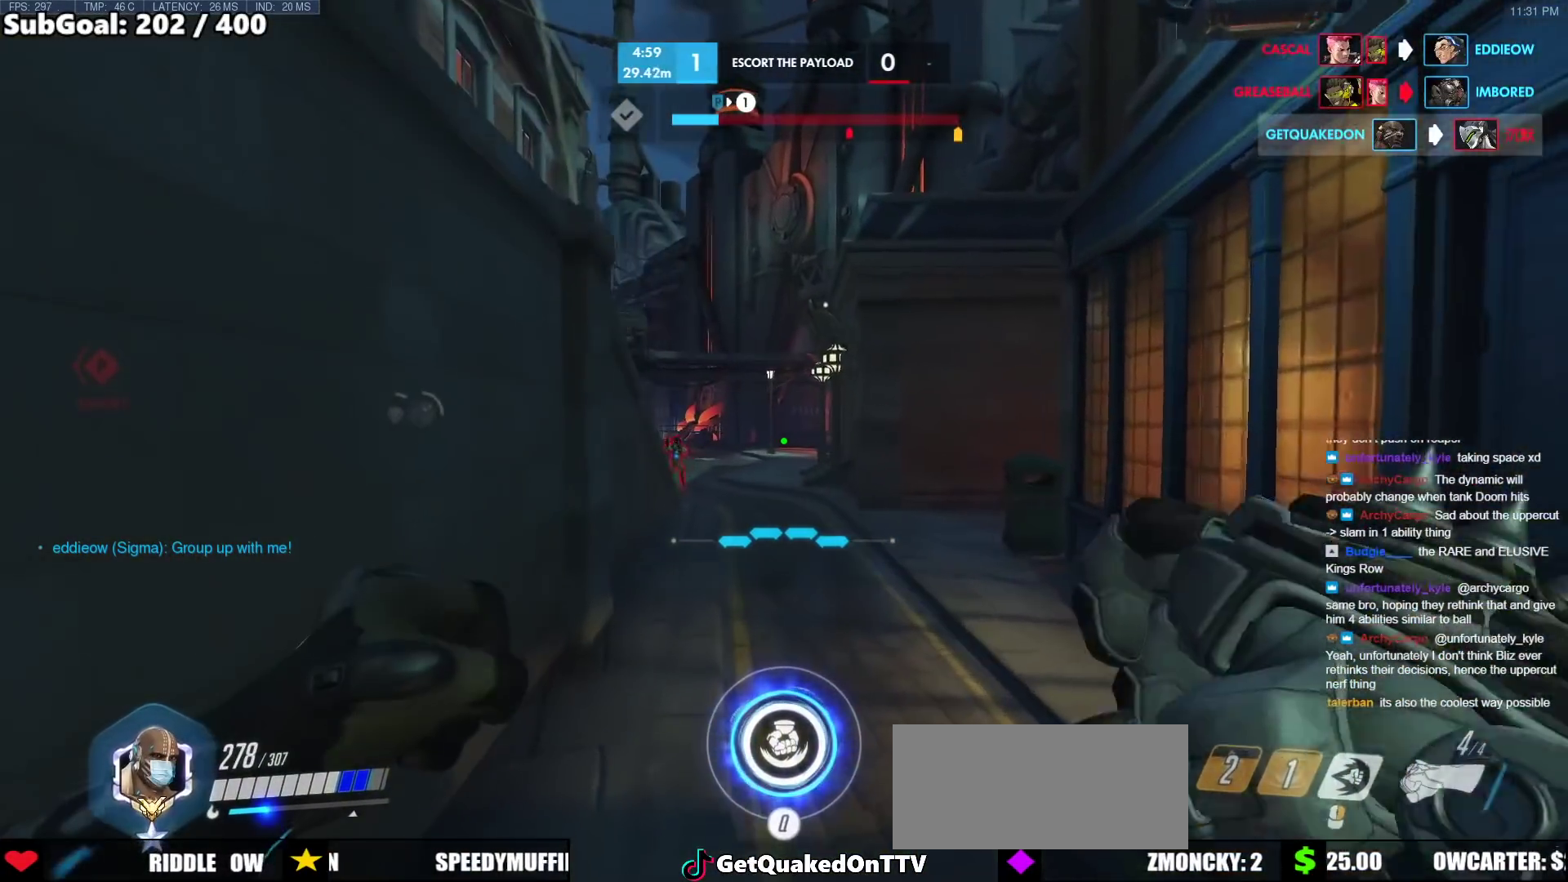
{"keys": ["d", "s"], "mouse": [], "events": [[367, "d", "down"], [367, "w", "up"], [467, "s", "down"]]}
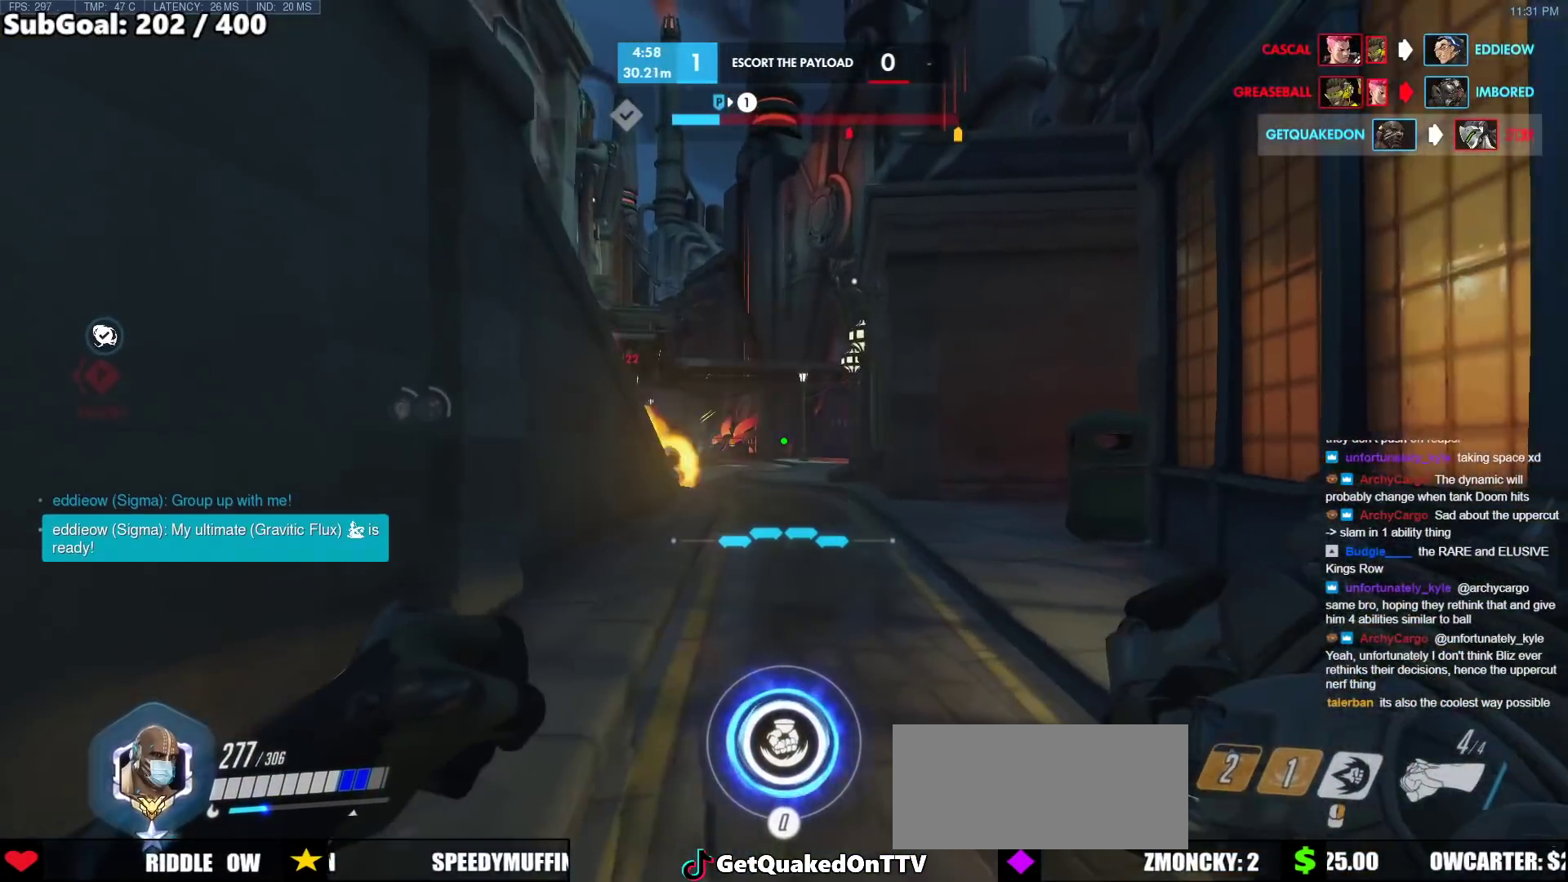
{"keys": ["a"], "mouse": [], "events": [[17, "d", "up"], [50, "a", "down"], [200, "mouse_left", "down"], [200, "space", "down"], [283, "mouse_left", "up"], [333, "s", "up"], [383, "space", "up"]]}
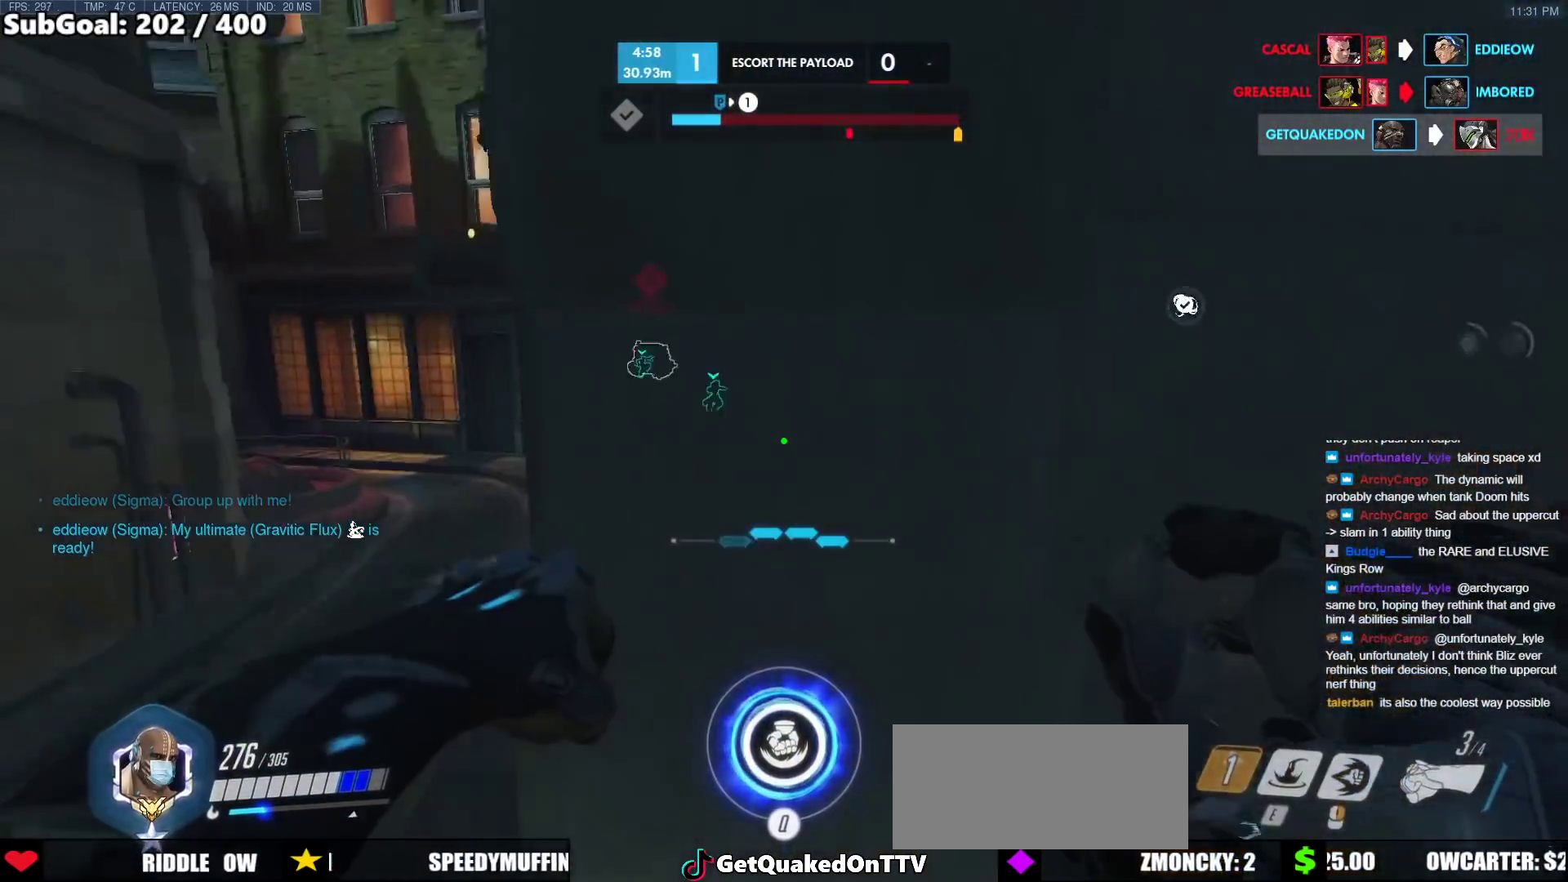
{"keys": ["w"], "mouse": ["right"], "events": [[33, "w", "down"], [67, "mouse_right", "down"], [350, "a", "up"]]}
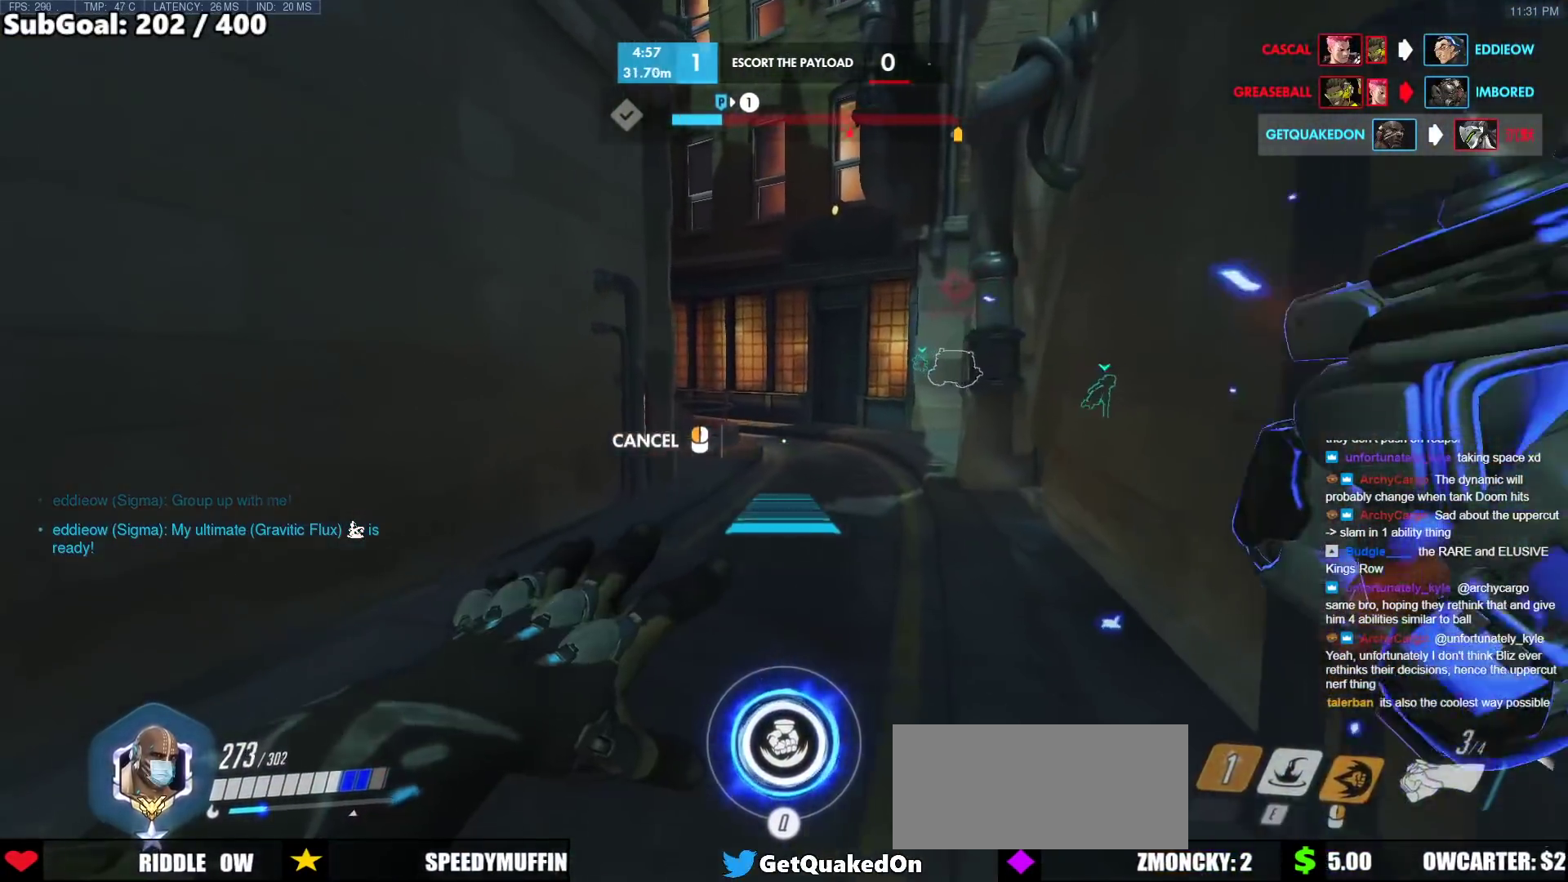
{"keys": ["w"], "mouse": [], "events": [[33, "mouse_right", "up"], [233, "space", "down"], [417, "space", "up"]]}